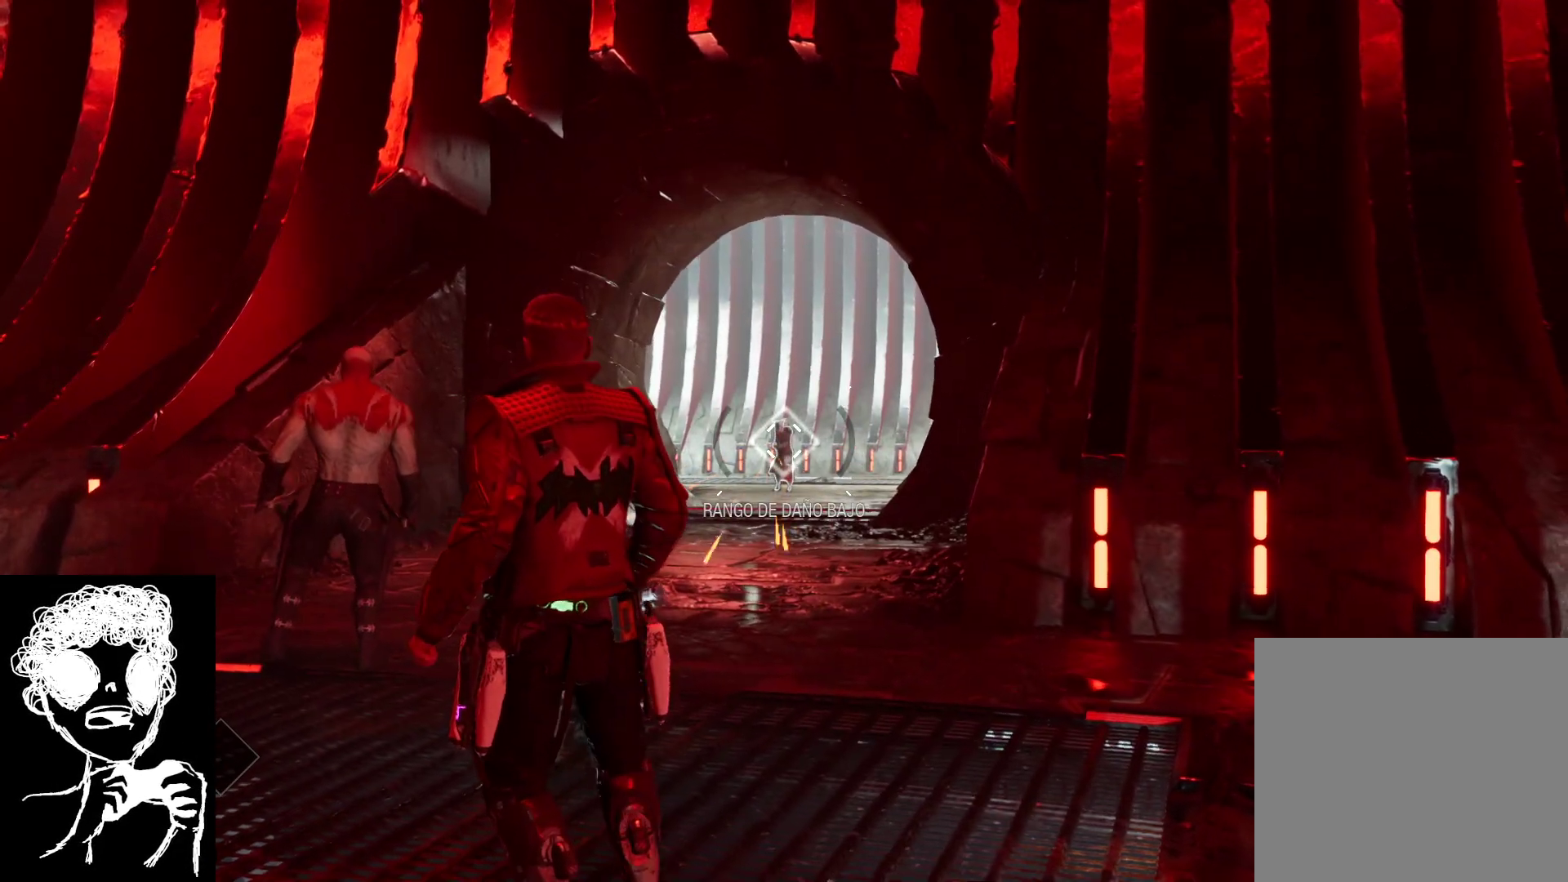
Gameplay with a controller (Xbox layout); each line is a JSON object with the inputs held at the frame after it. "events" lists button and stick changes between this image and that frame as [ms after this image, input, new state], when the widget could be followed in between.
{"buttons": ["R1"], "left_stick": "up-right", "right_stick": "down", "events": [[183, "L2", "up"], [183, "R2", "up"], [283, "R1", "down"], [433, "right_stick", "down"]]}
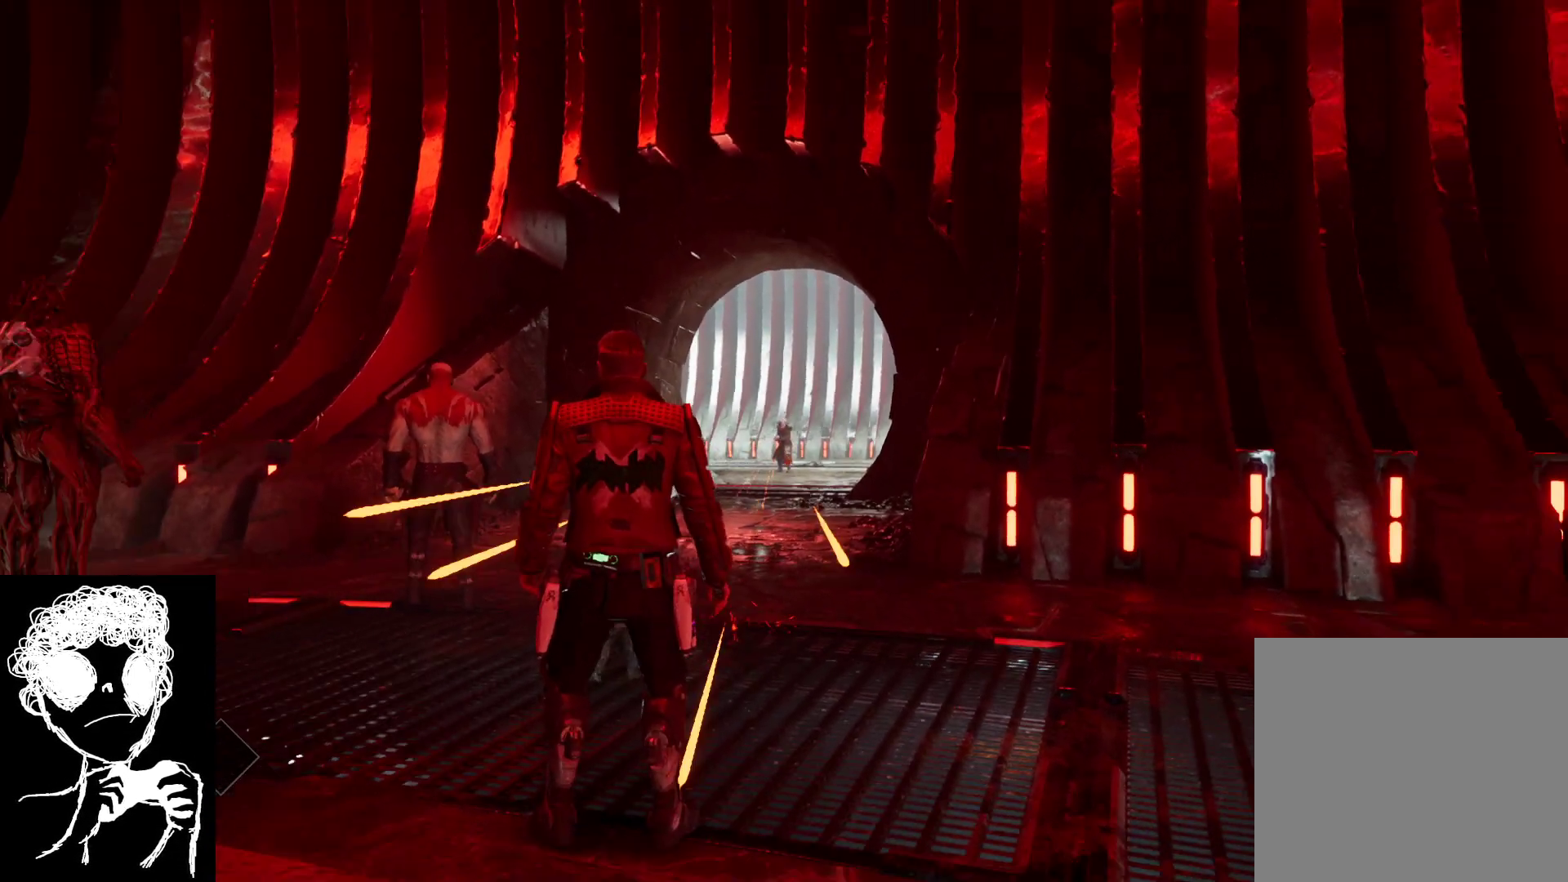
{"buttons": ["R1"], "left_stick": "up-right", "right_stick": "center", "events": [[300, "right_stick", "center"]]}
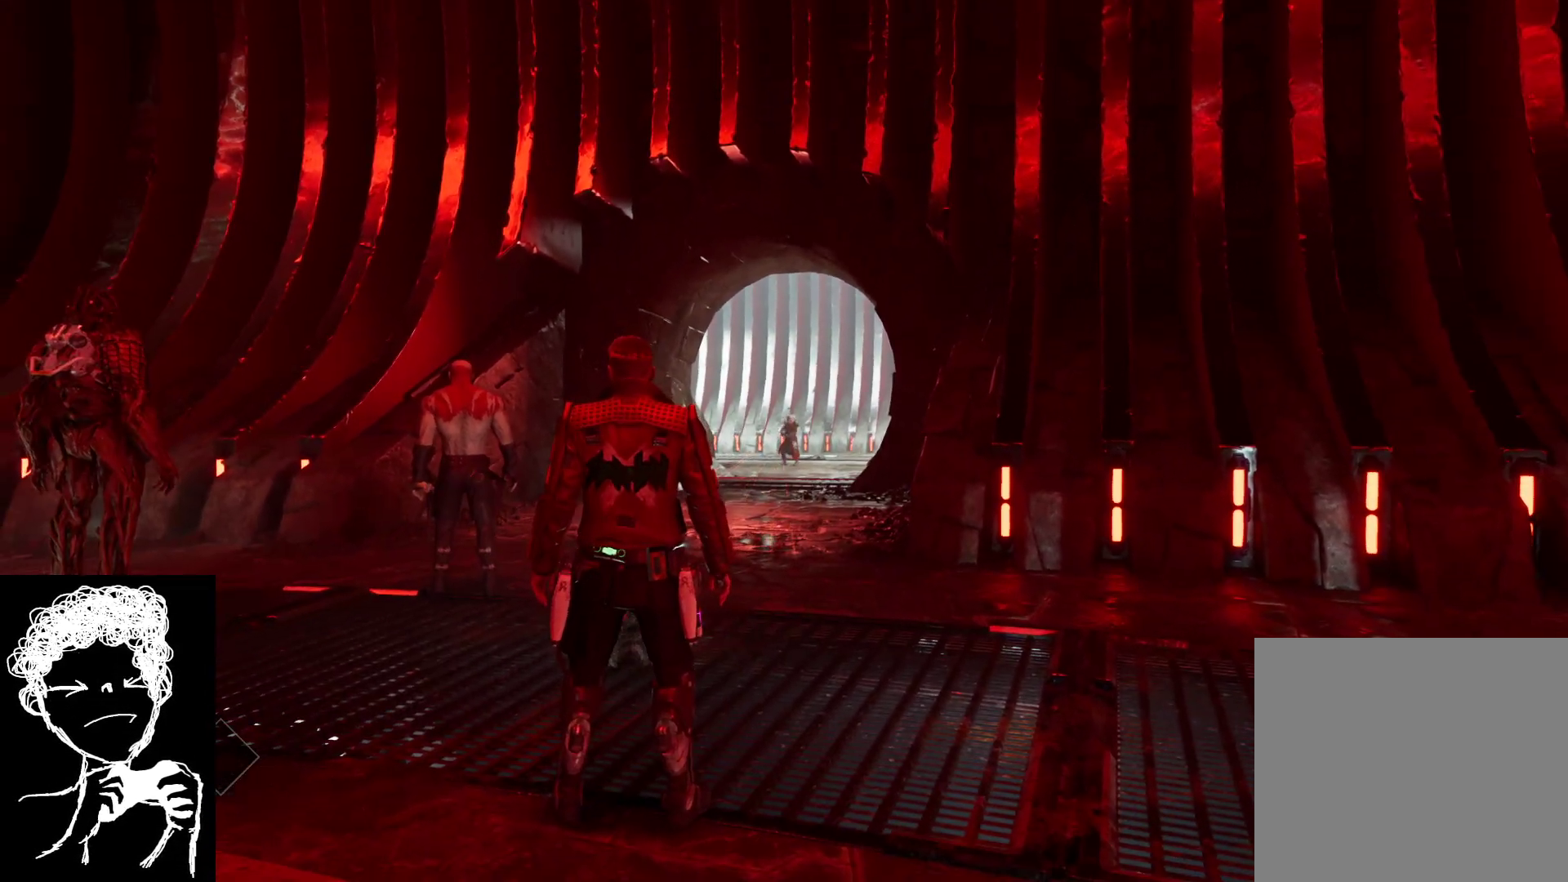
{"buttons": [], "left_stick": "up-right", "right_stick": "down", "events": [[383, "R1", "up"], [400, "right_stick", "down"]]}
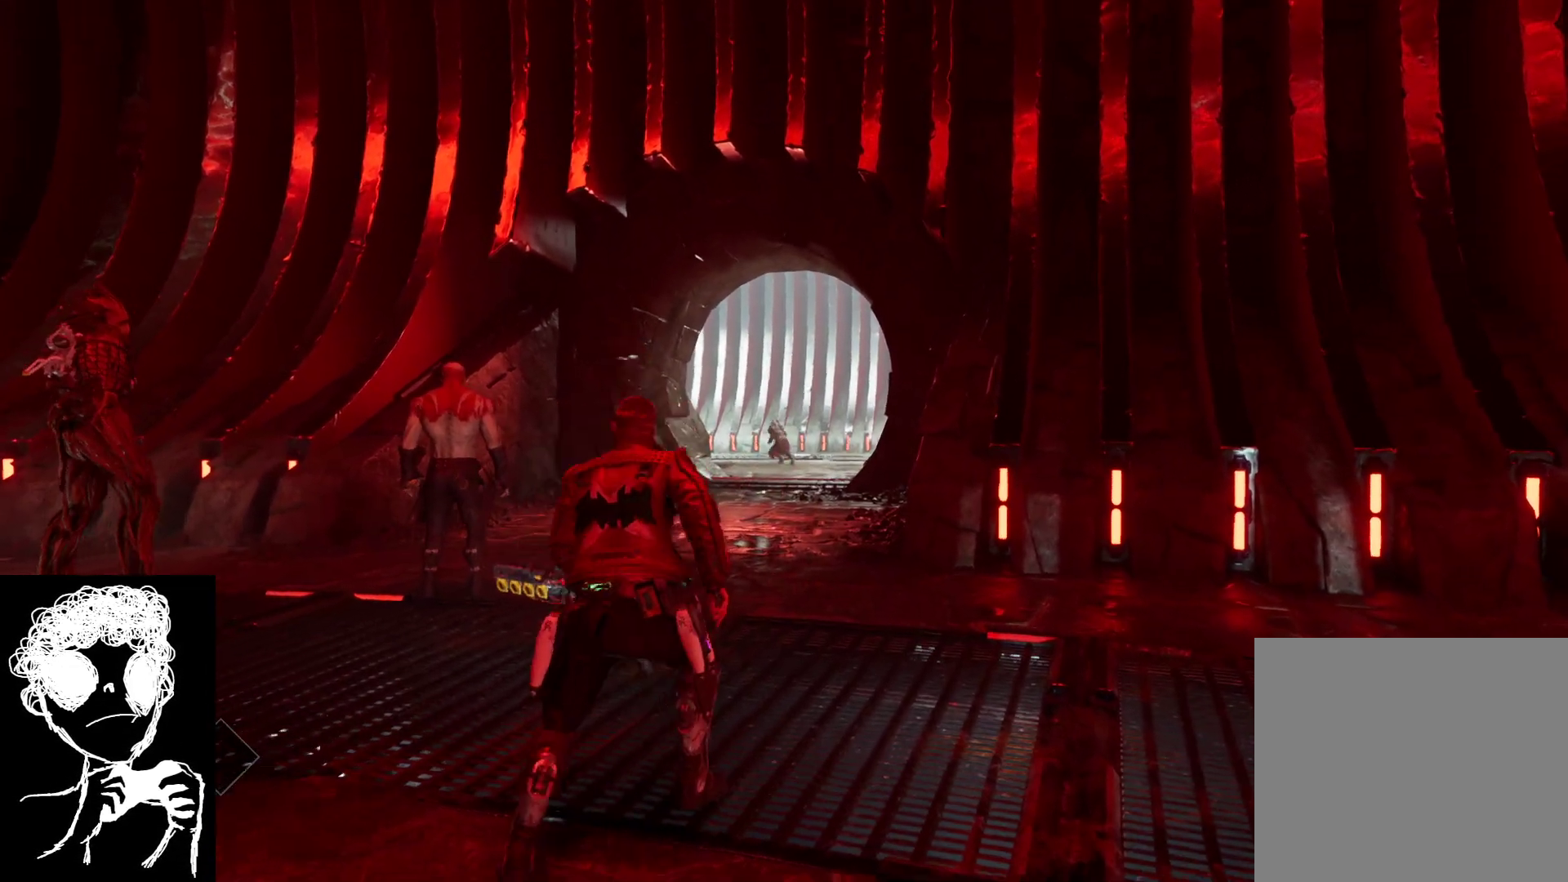
{"buttons": ["R1"], "left_stick": "up-right", "right_stick": "down-left", "events": [[100, "R1", "down"], [100, "right_stick", "center"], [267, "right_stick", "left"], [467, "right_stick", "down-left"]]}
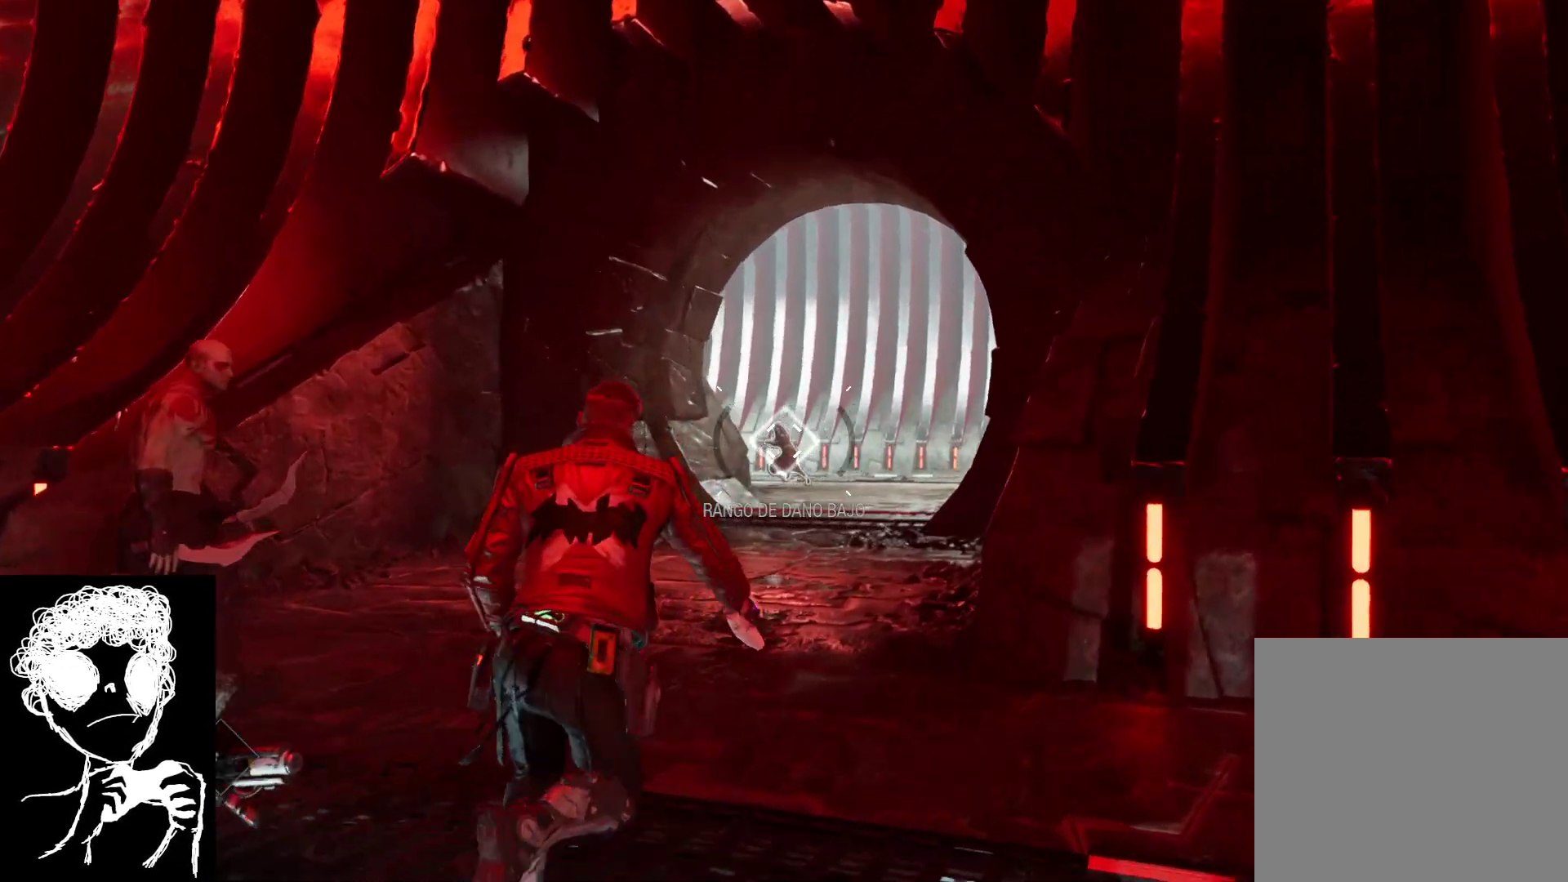
{"buttons": ["R1"], "left_stick": "up-right", "right_stick": "center", "events": [[317, "right_stick", "center"]]}
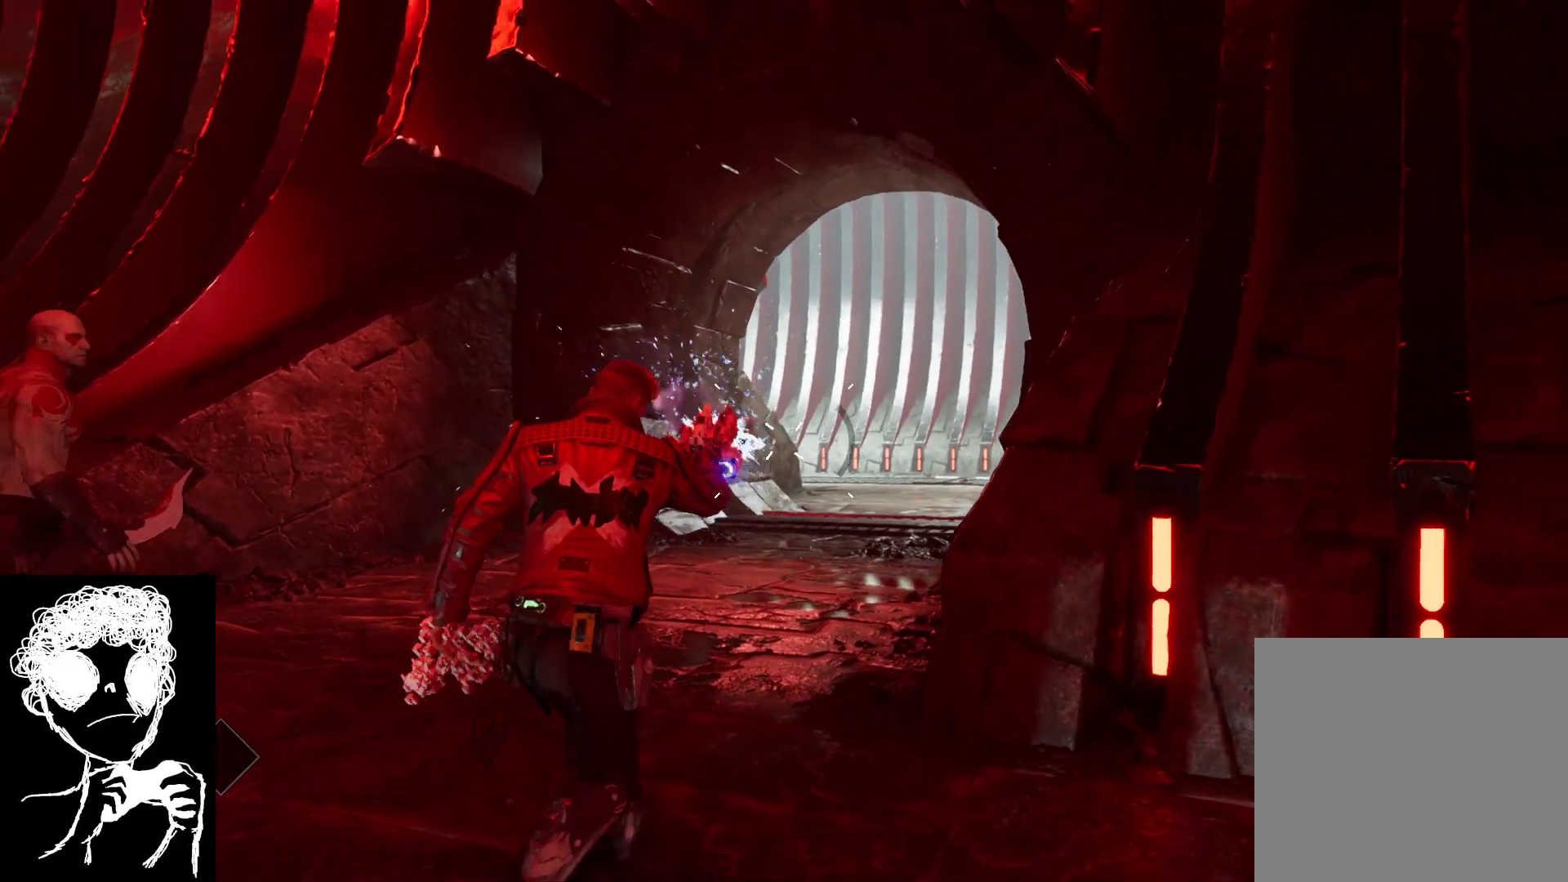
{"buttons": [], "left_stick": "up", "right_stick": "center", "events": [[117, "left_stick", "up"], [167, "R1", "up"], [267, "B", "down"], [333, "B", "up"]]}
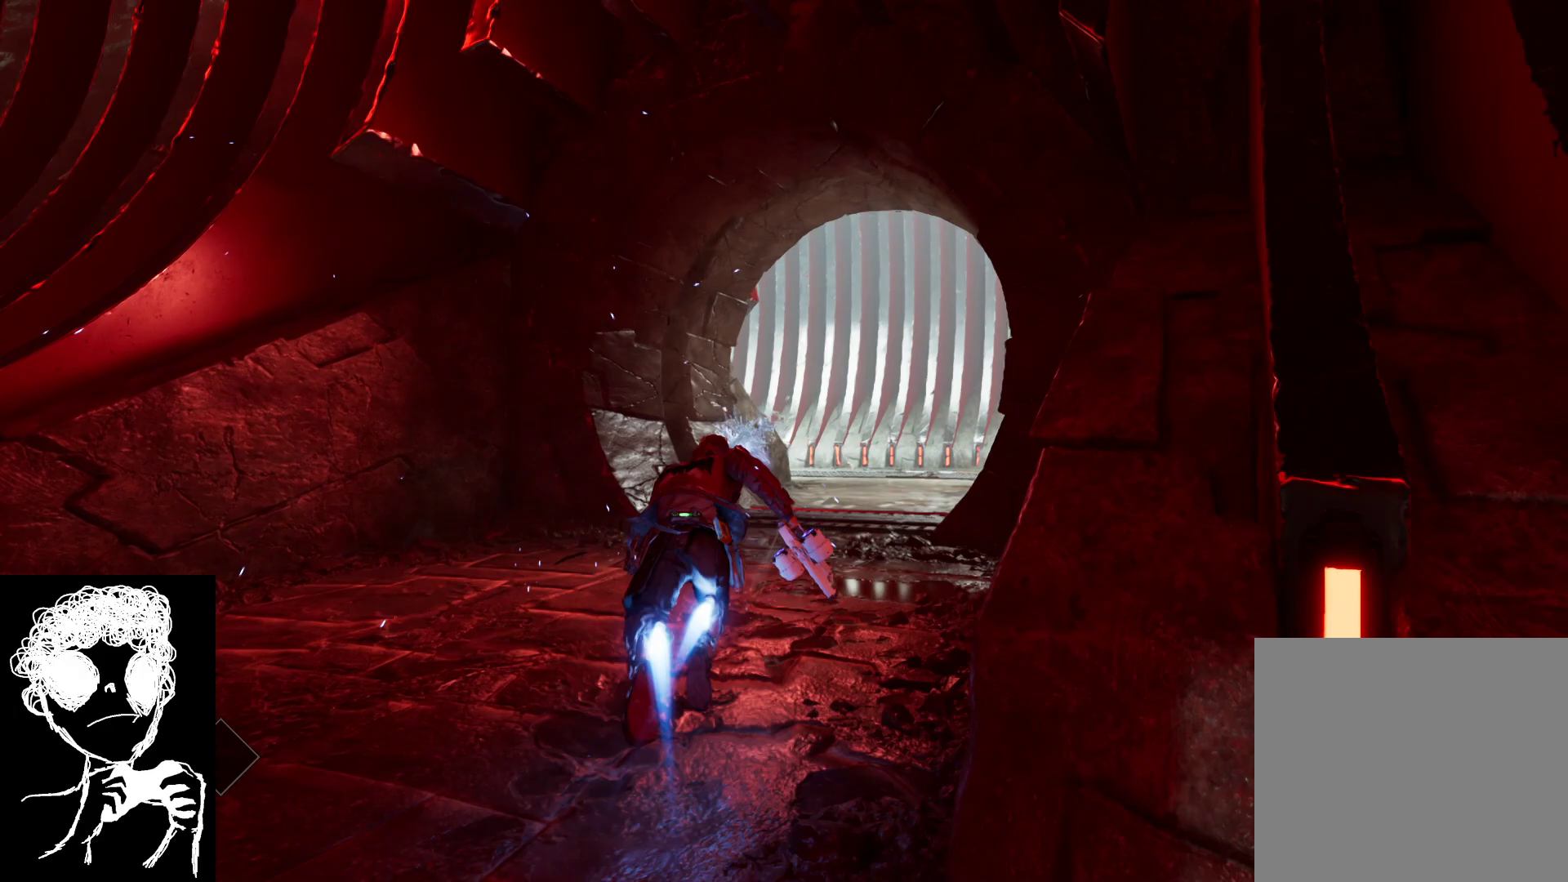
{"buttons": ["A"], "left_stick": "up", "right_stick": "center", "events": [[67, "A", "down"], [167, "A", "up"], [267, "A", "down"], [367, "A", "up"], [467, "A", "down"]]}
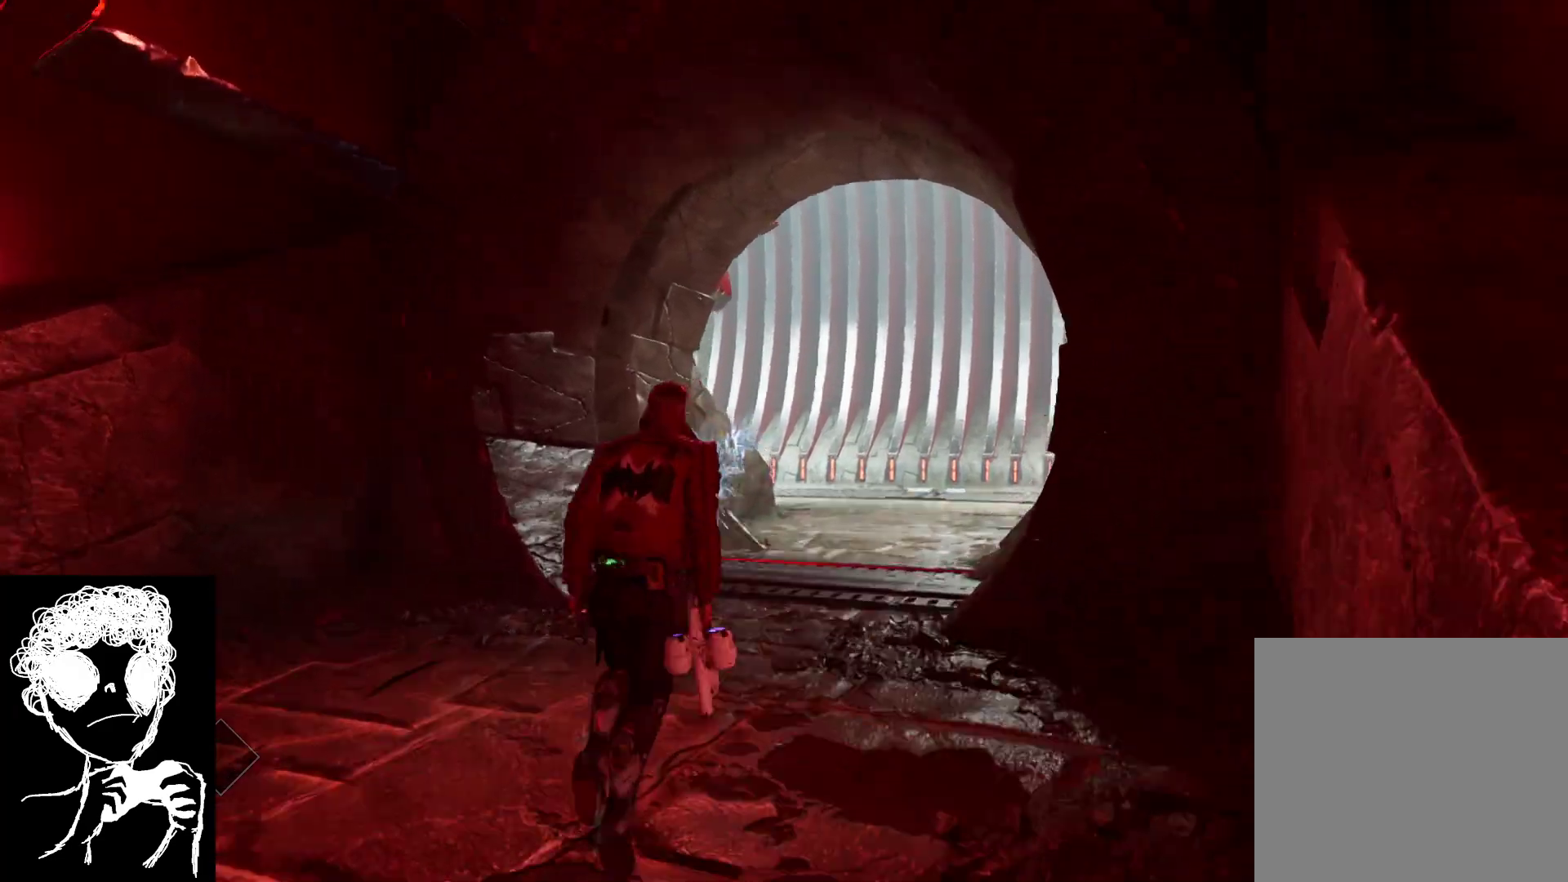
{"buttons": ["B"], "left_stick": "up", "right_stick": "center", "events": [[33, "A", "up"], [267, "right_stick", "down-left"], [317, "right_stick", "center"], [400, "B", "down"]]}
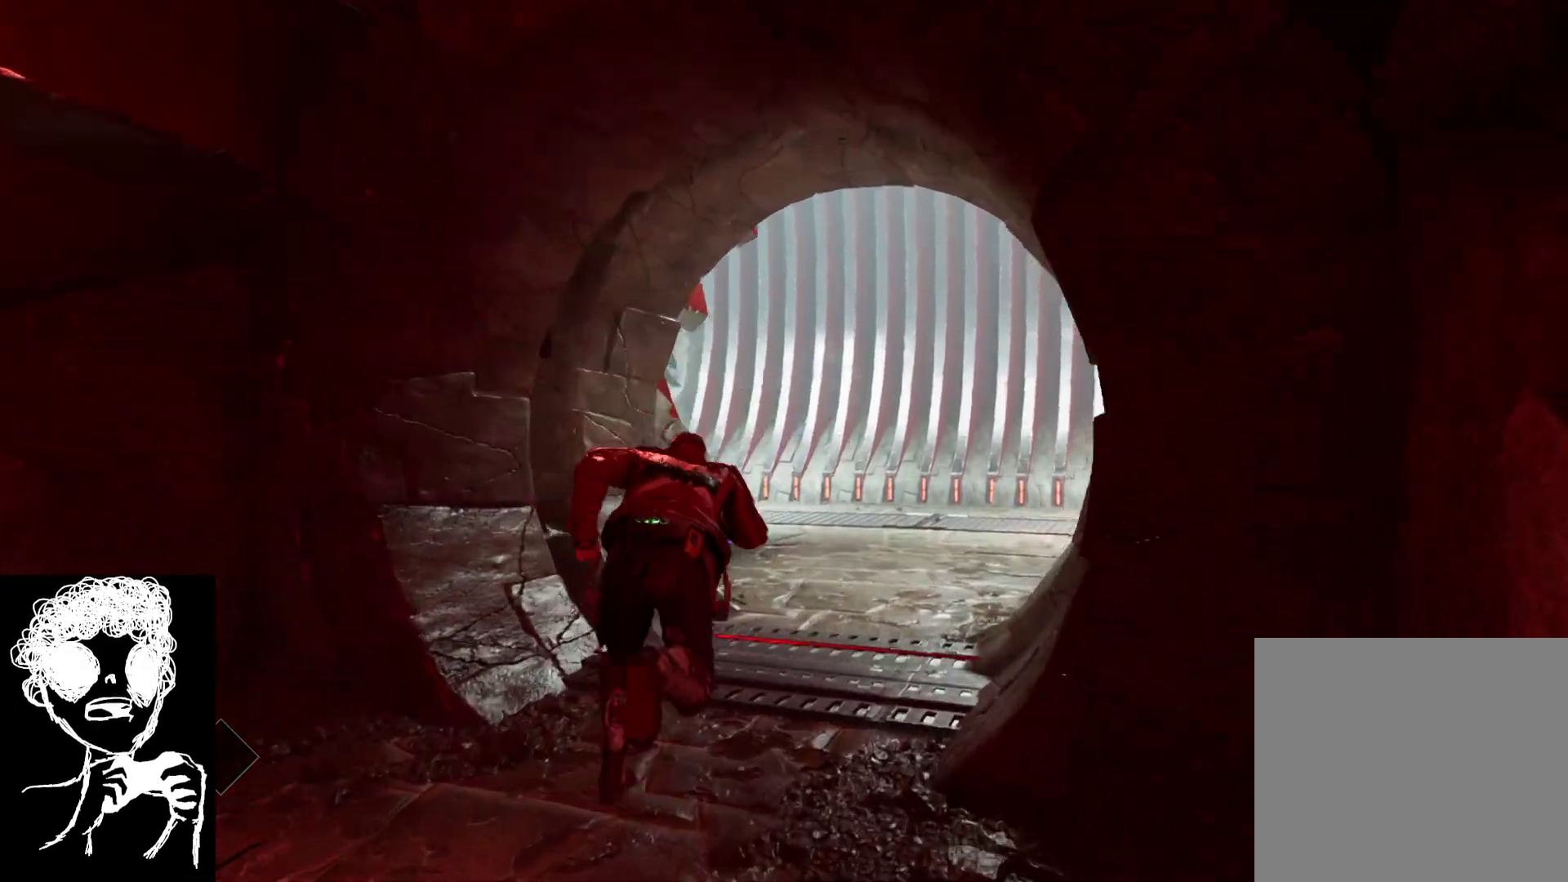
{"buttons": [], "left_stick": "up-right", "right_stick": "down-left", "events": [[117, "B", "up"], [233, "right_stick", "down-left"], [317, "left_stick", "up-right"]]}
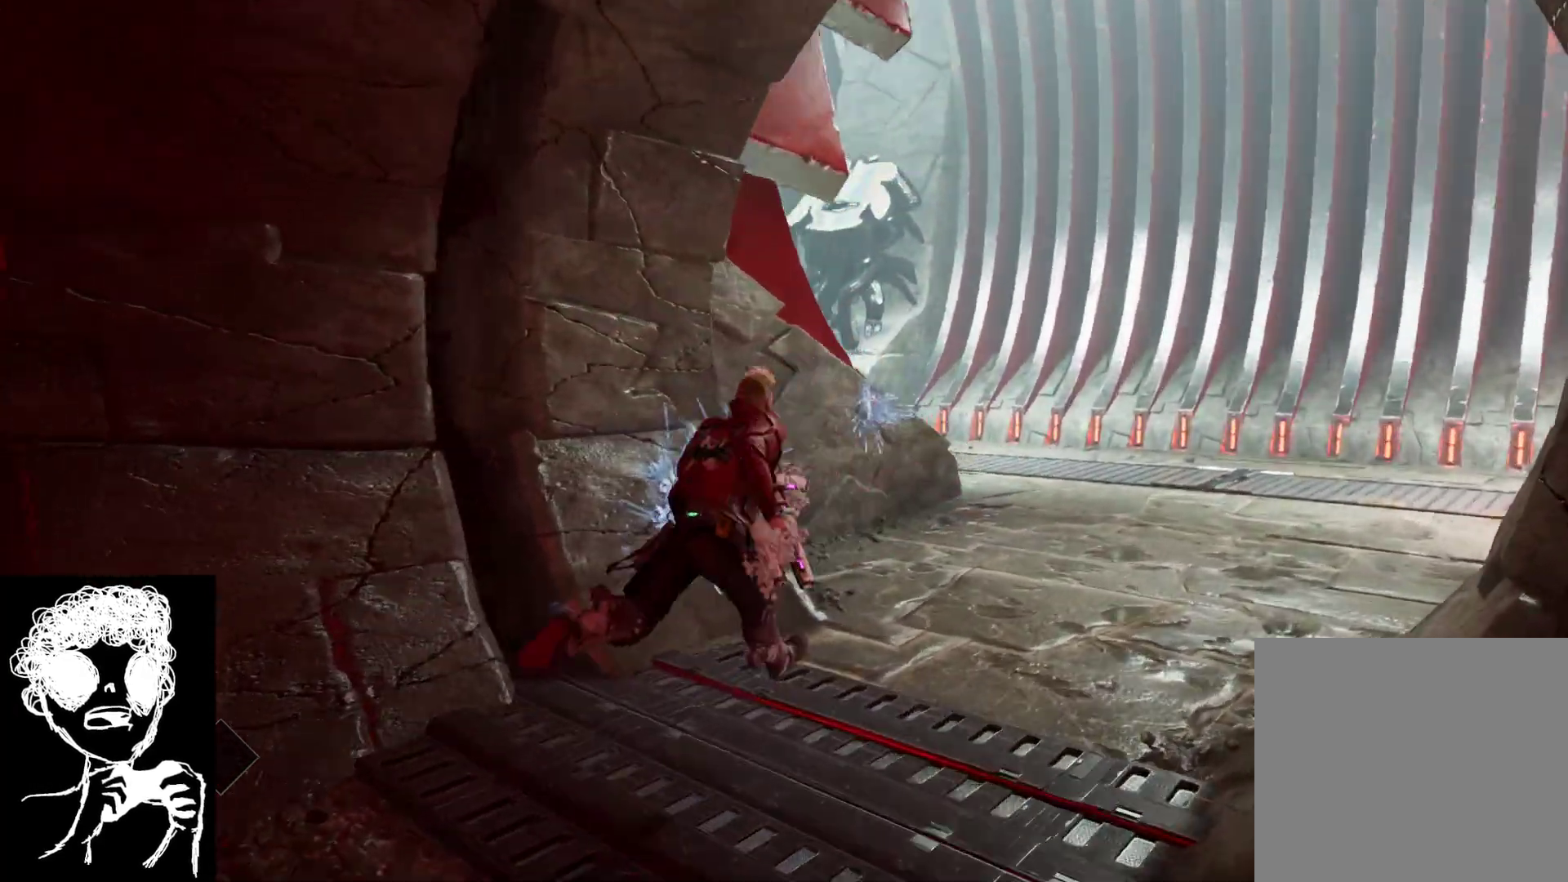
{"buttons": [], "left_stick": "right", "right_stick": "right", "events": [[33, "right_stick", "left"], [200, "right_stick", "up-left"], [300, "right_stick", "center"], [367, "left_stick", "right"], [417, "right_stick", "right"]]}
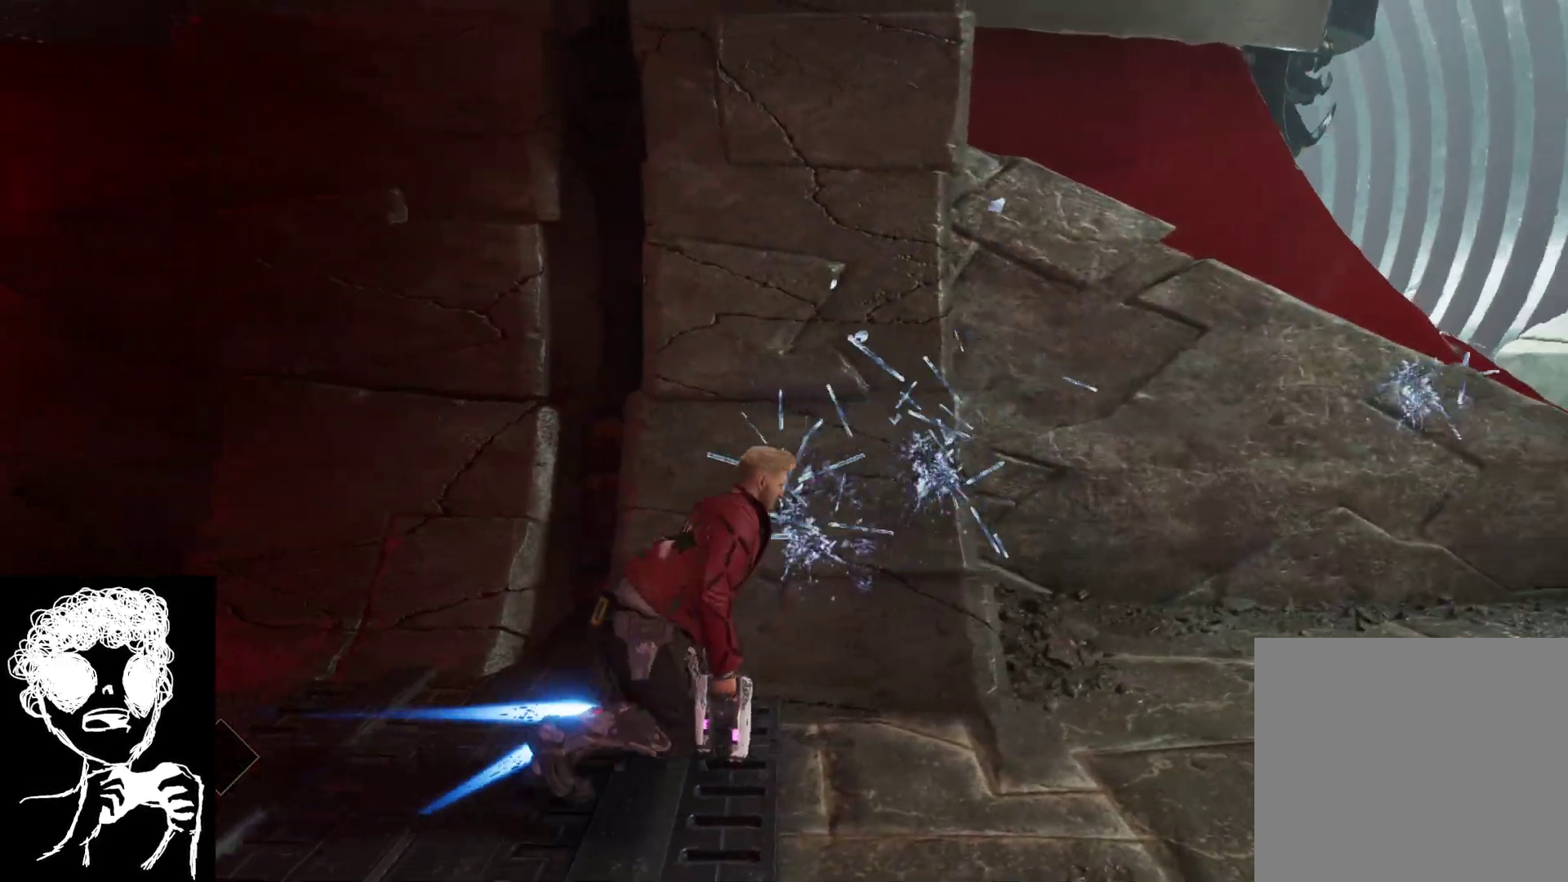
{"buttons": [], "left_stick": "up-right", "right_stick": "center", "events": [[217, "right_stick", "center"], [317, "left_stick", "up-right"]]}
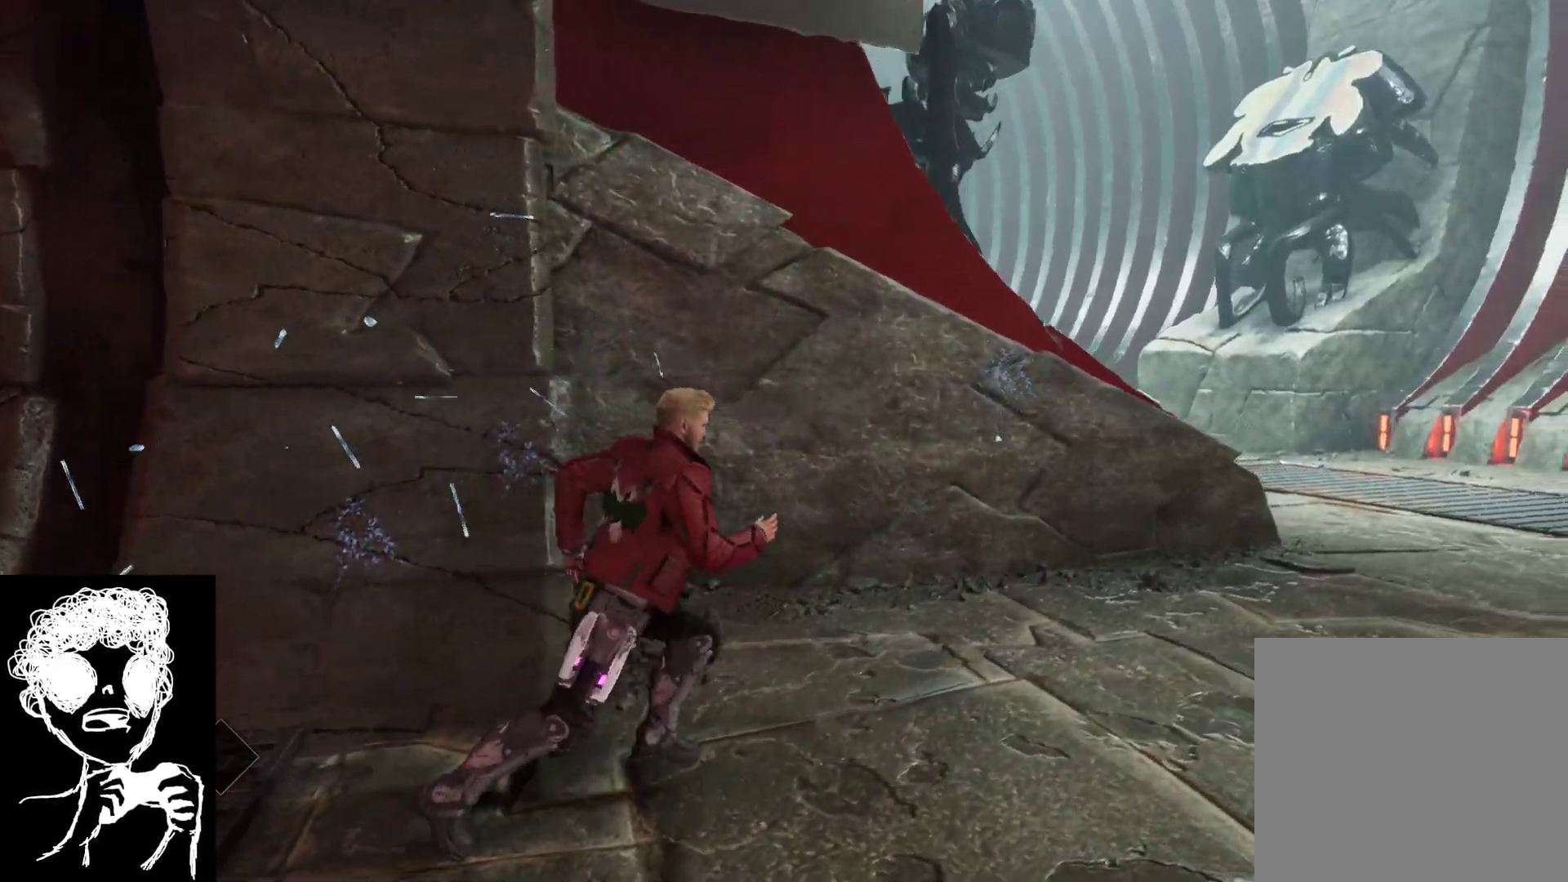
{"buttons": [], "left_stick": "up-right", "right_stick": "center", "events": []}
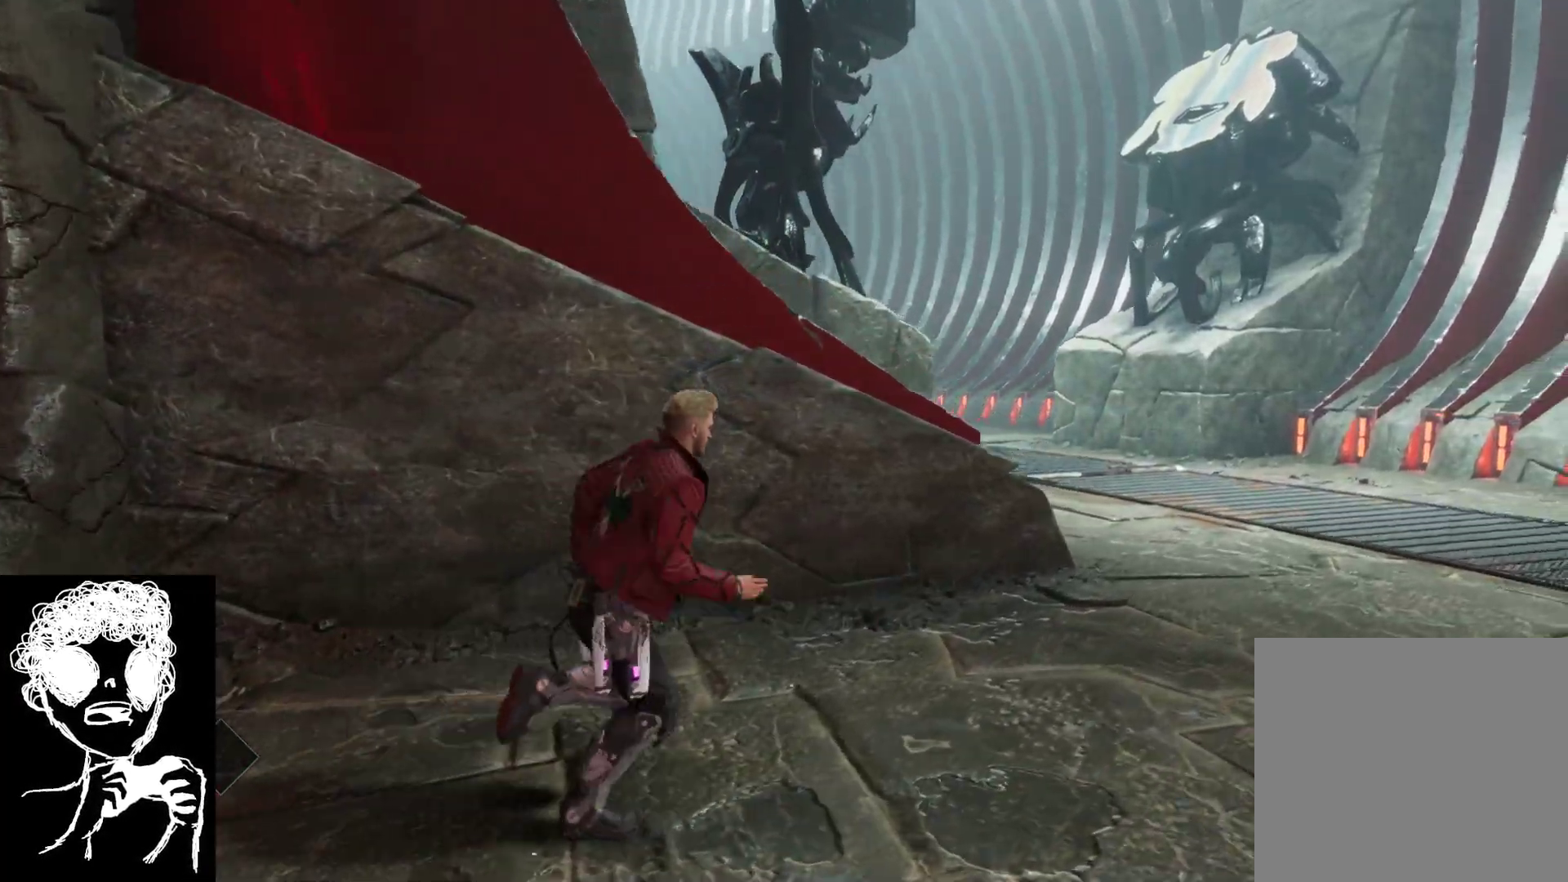
{"buttons": [], "left_stick": "up-right", "right_stick": "left", "events": [[17, "right_stick", "left"], [333, "right_stick", "center"], [400, "right_stick", "up-left"], [450, "right_stick", "left"]]}
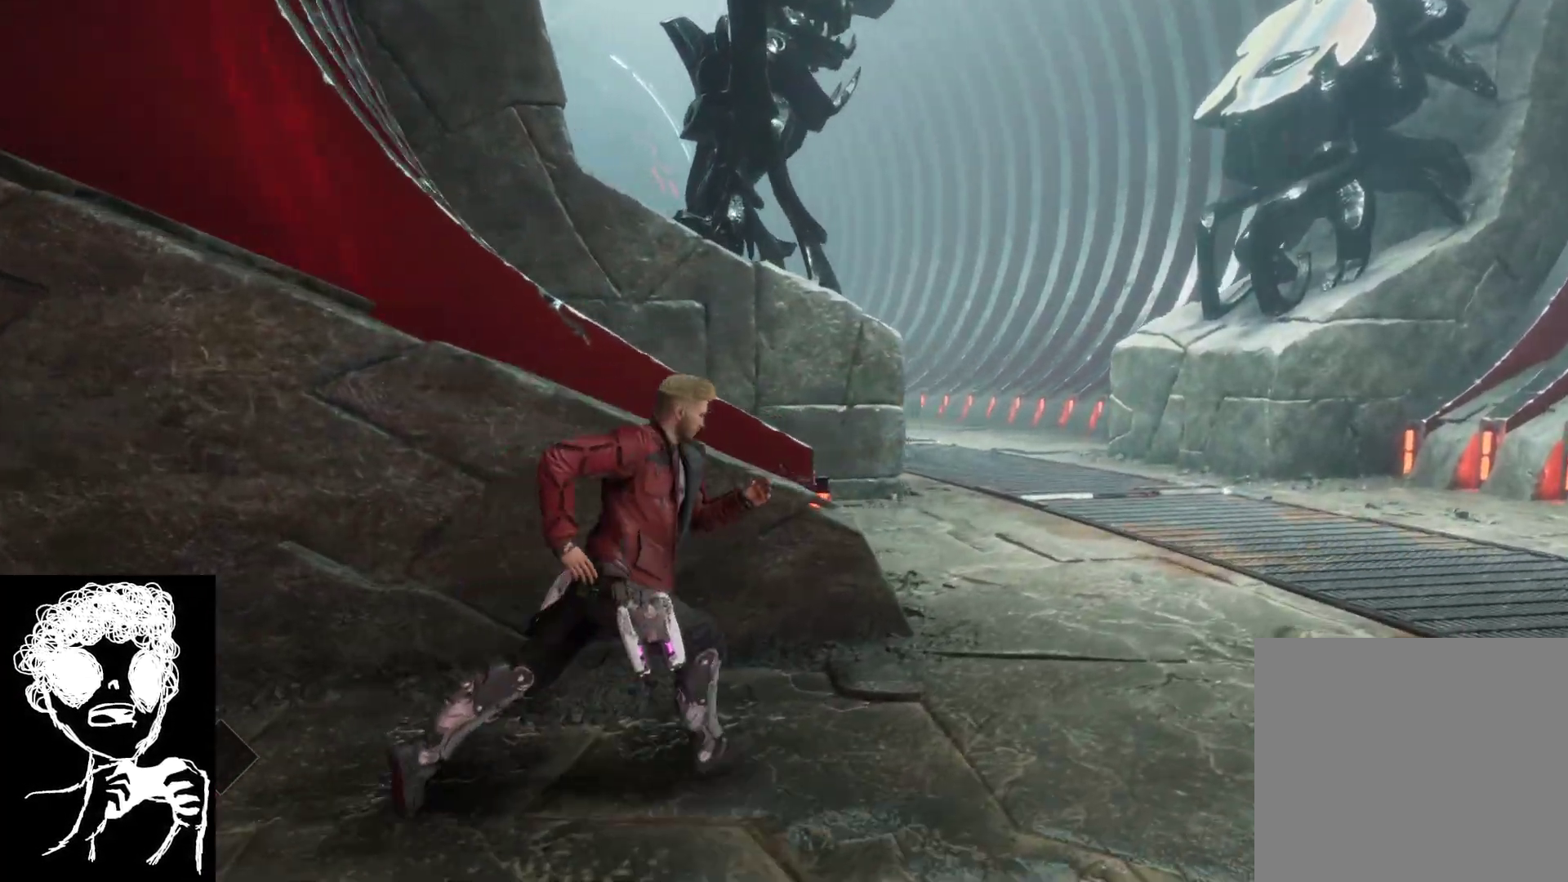
{"buttons": [], "left_stick": "up-right", "right_stick": "up-left", "events": [[50, "right_stick", "up-left"]]}
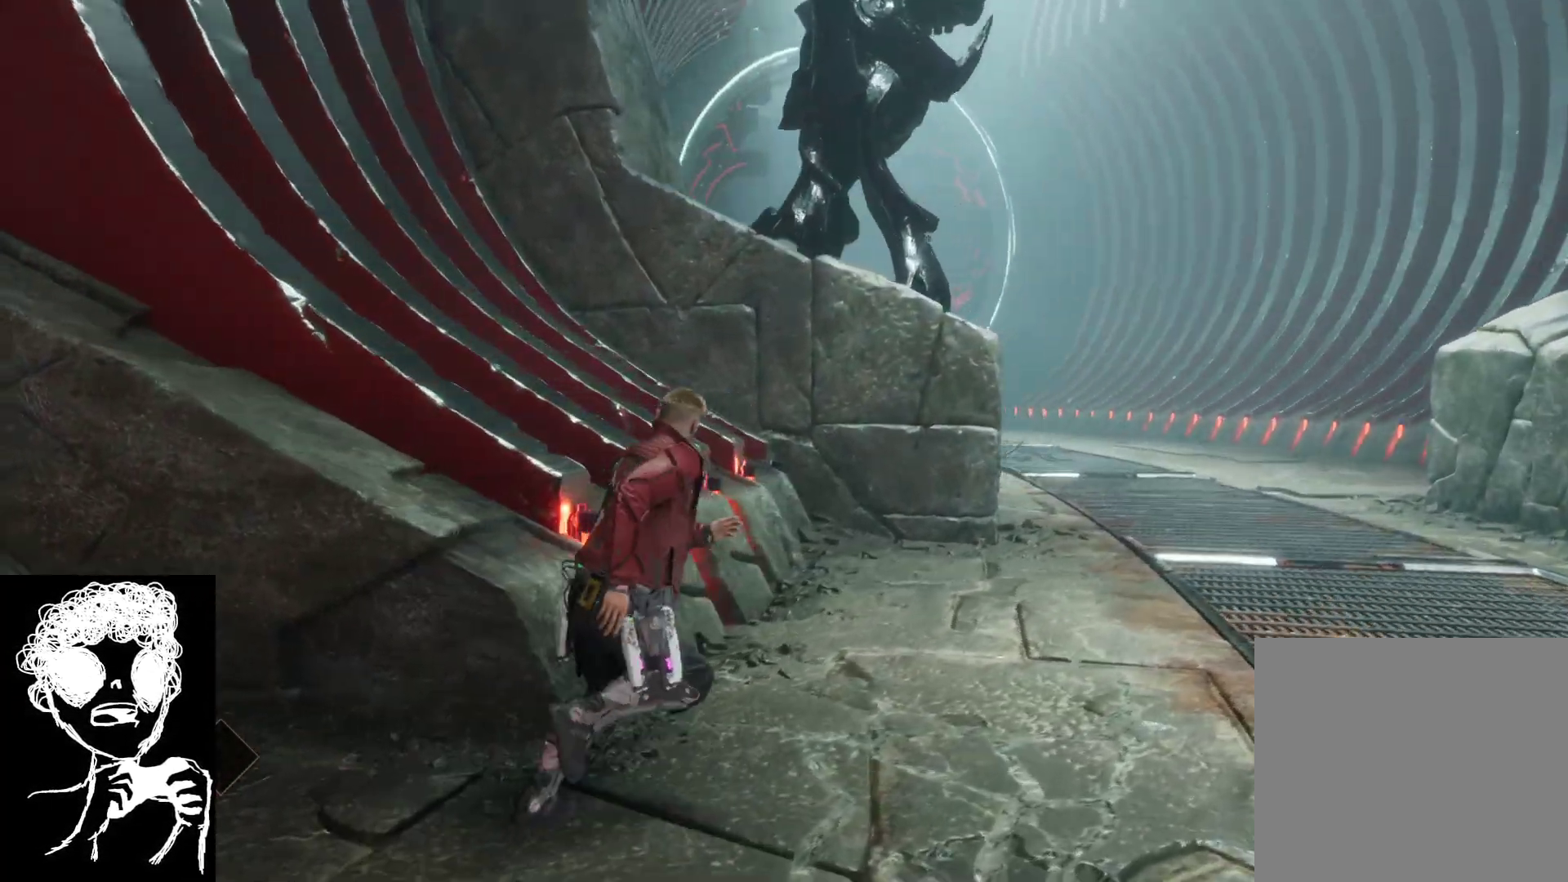
{"buttons": [], "left_stick": "up-right", "right_stick": "left", "events": [[200, "right_stick", "left"]]}
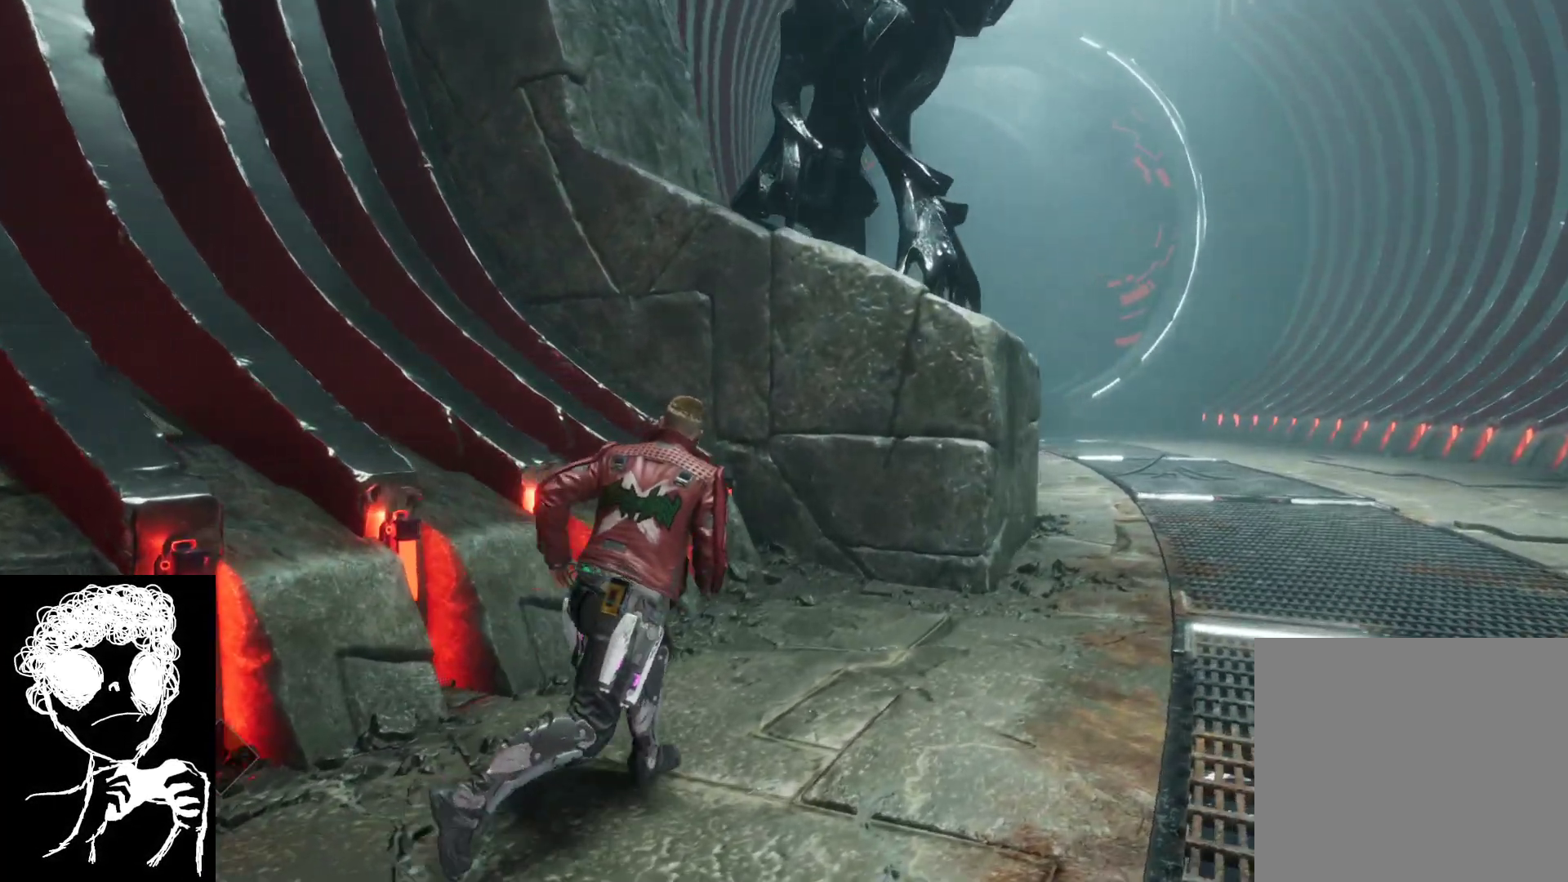
{"buttons": [], "left_stick": "up-right", "right_stick": "up-left", "events": [[17, "right_stick", "up-left"], [133, "right_stick", "left"], [367, "right_stick", "up-left"]]}
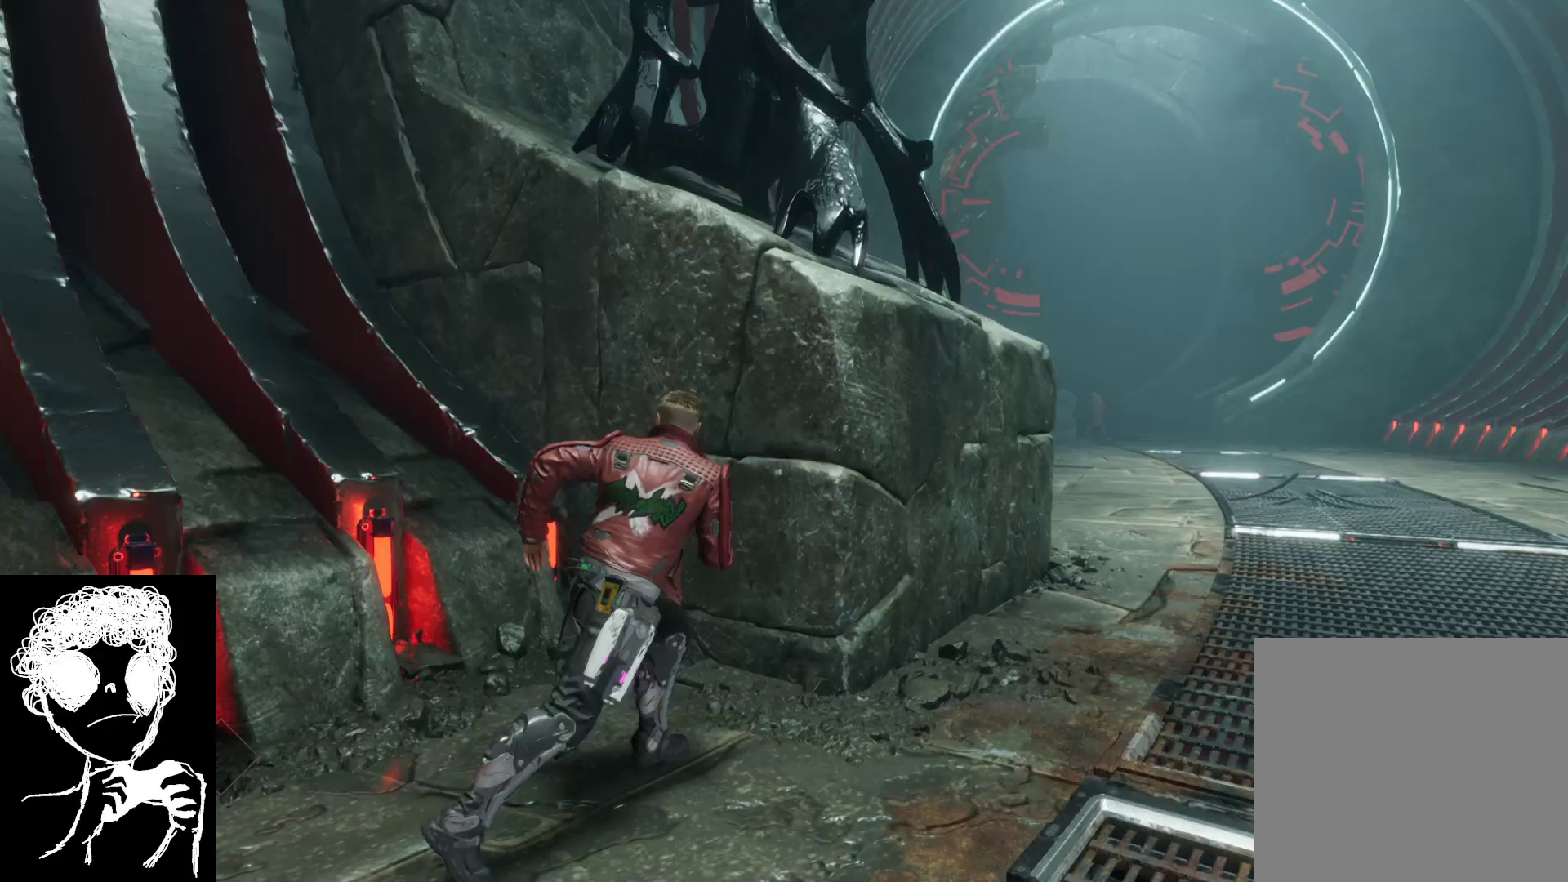
{"buttons": [], "left_stick": "up-right", "right_stick": "up-left", "events": []}
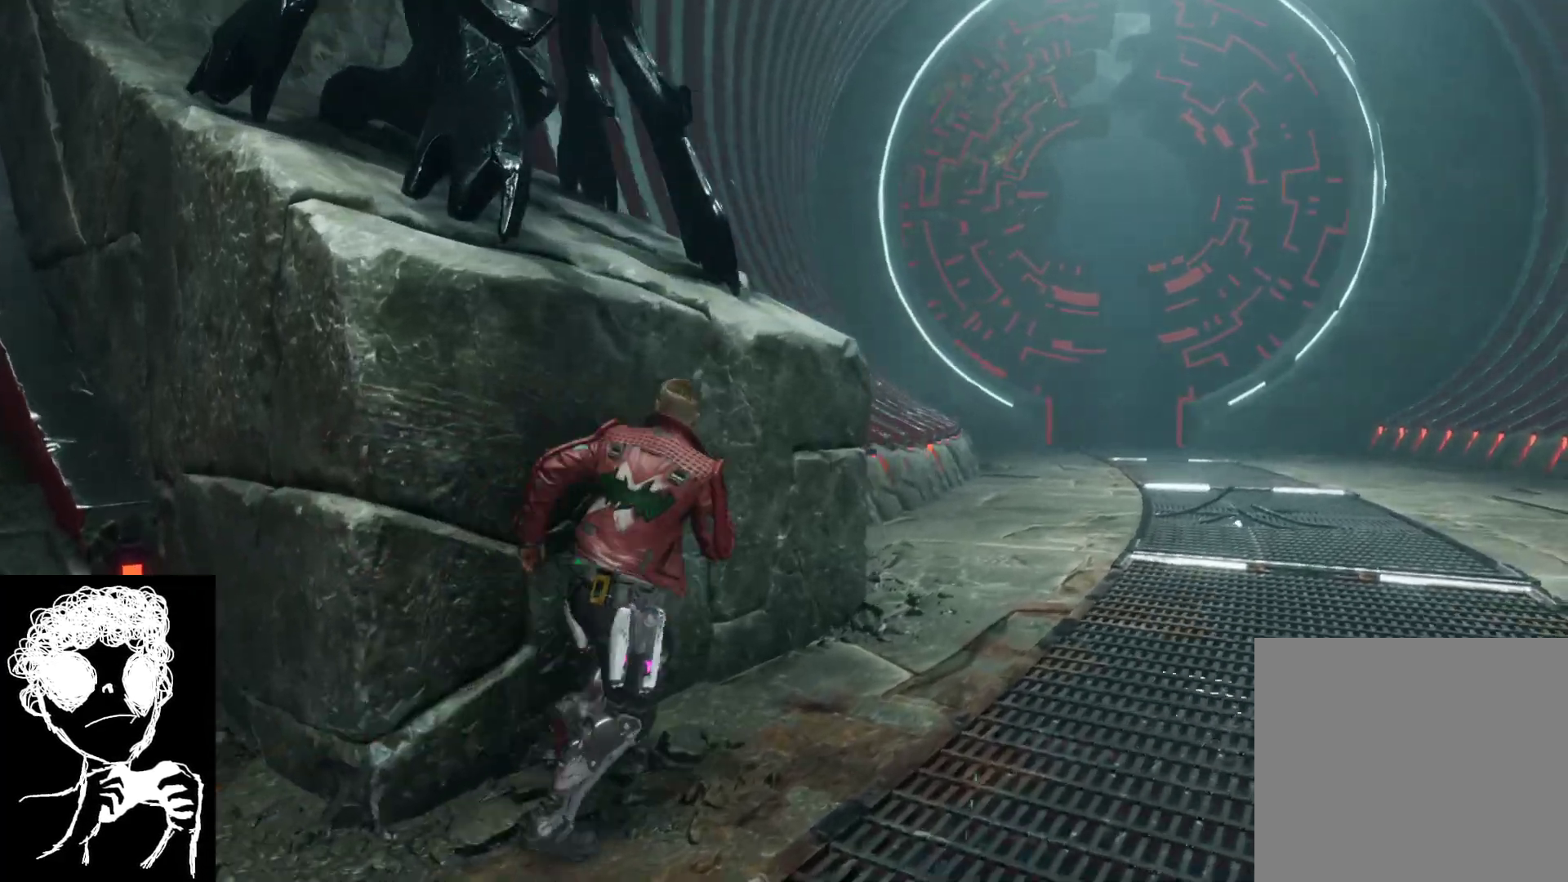
{"buttons": [], "left_stick": "down-right", "right_stick": "right", "events": [[267, "right_stick", "center"], [350, "right_stick", "right"], [433, "left_stick", "down-right"]]}
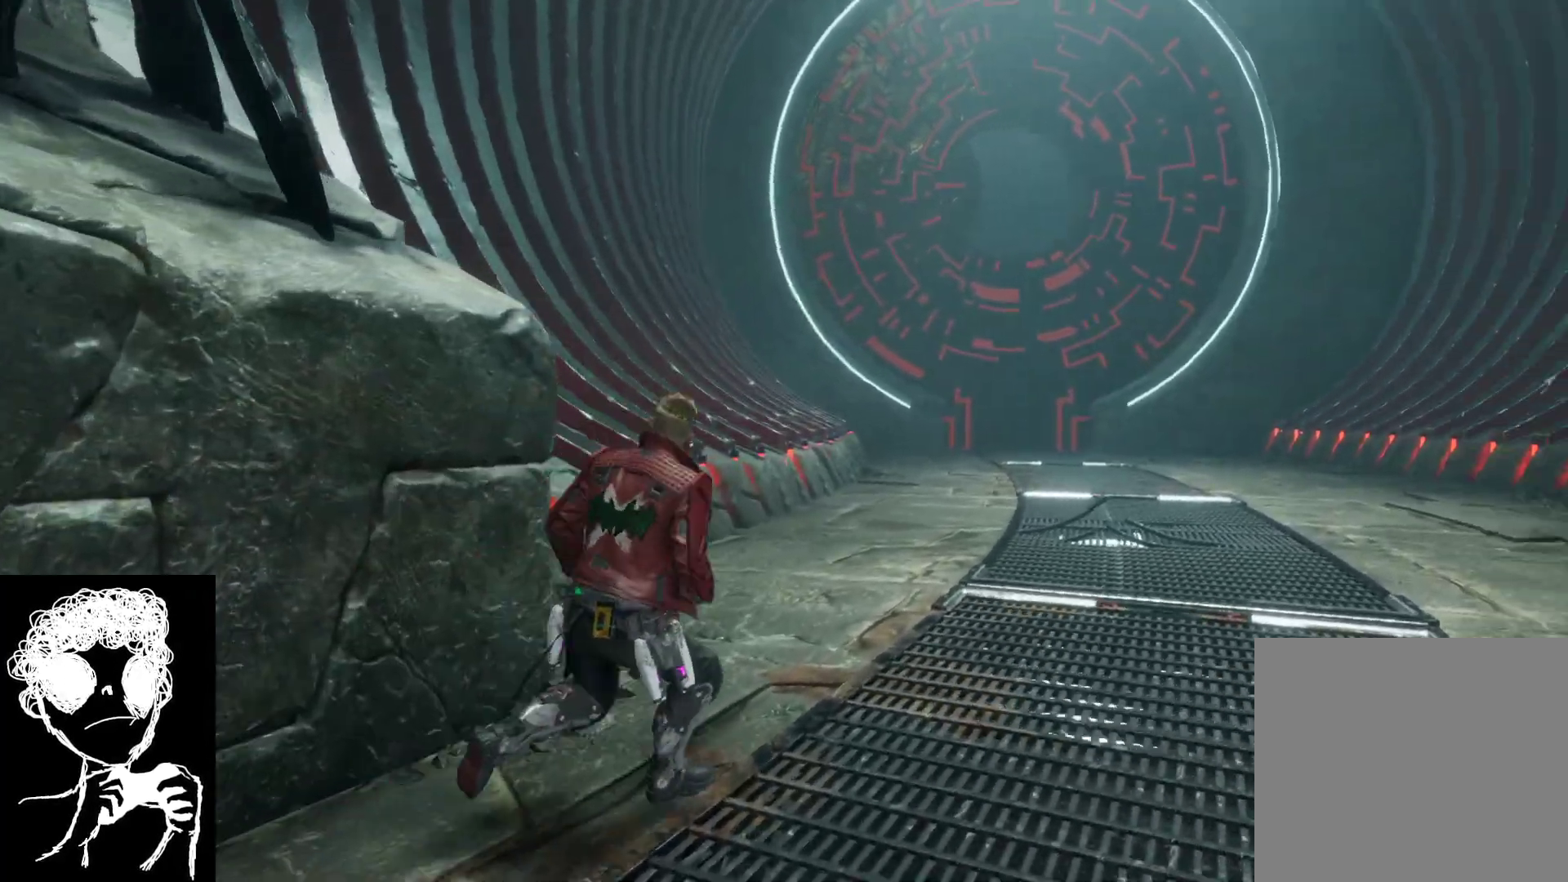
{"buttons": [], "left_stick": "down-right", "right_stick": "right", "events": []}
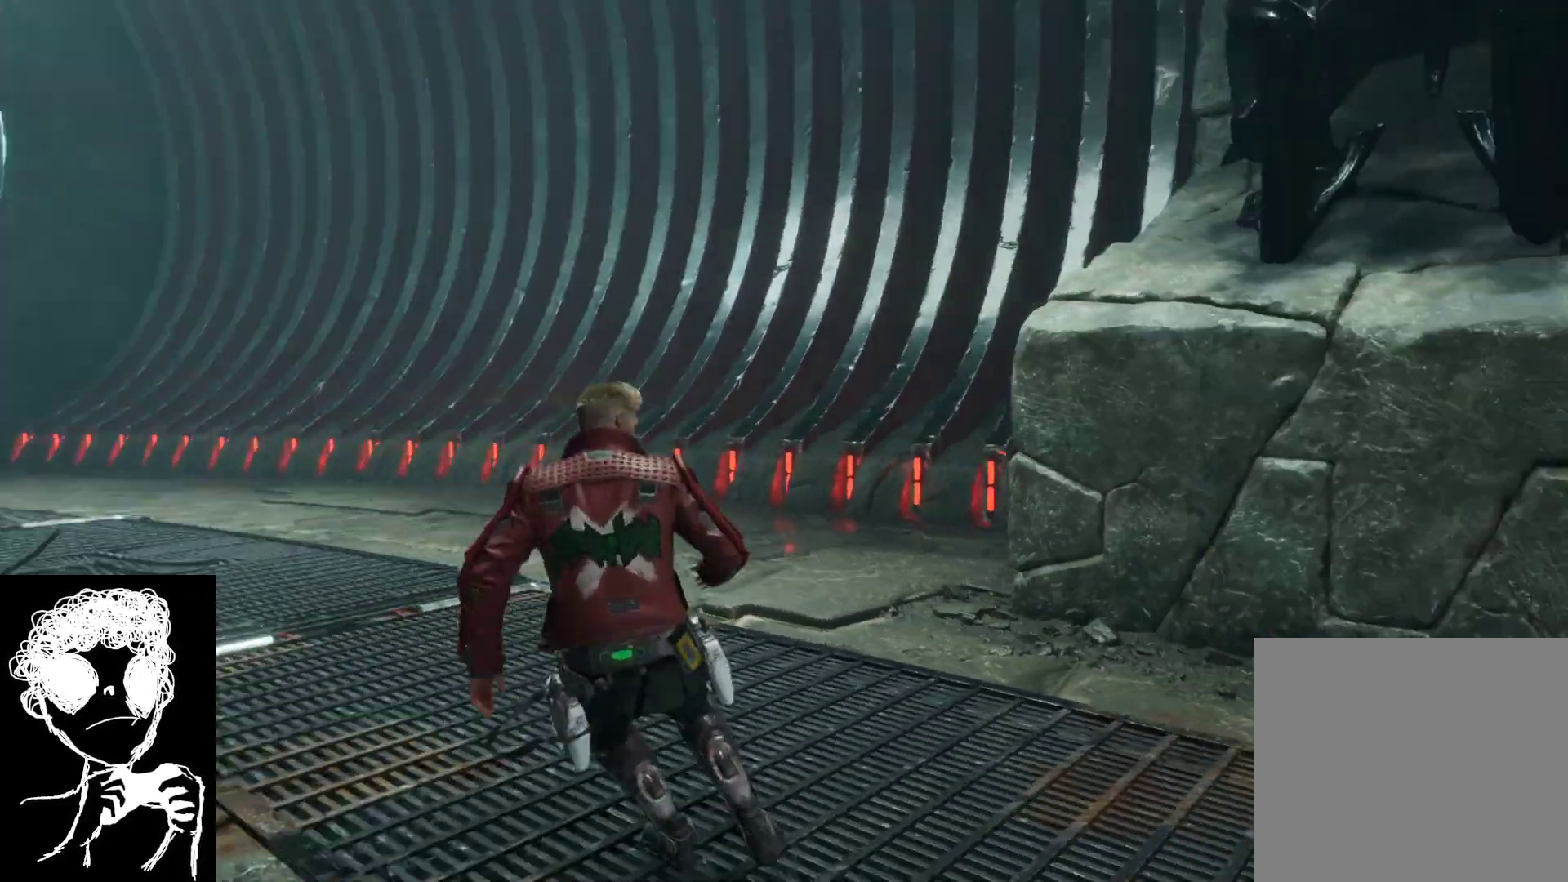
{"buttons": [], "left_stick": "up", "right_stick": "right", "events": [[150, "left_stick", "right"], [250, "left_stick", "up-right"], [450, "left_stick", "up"]]}
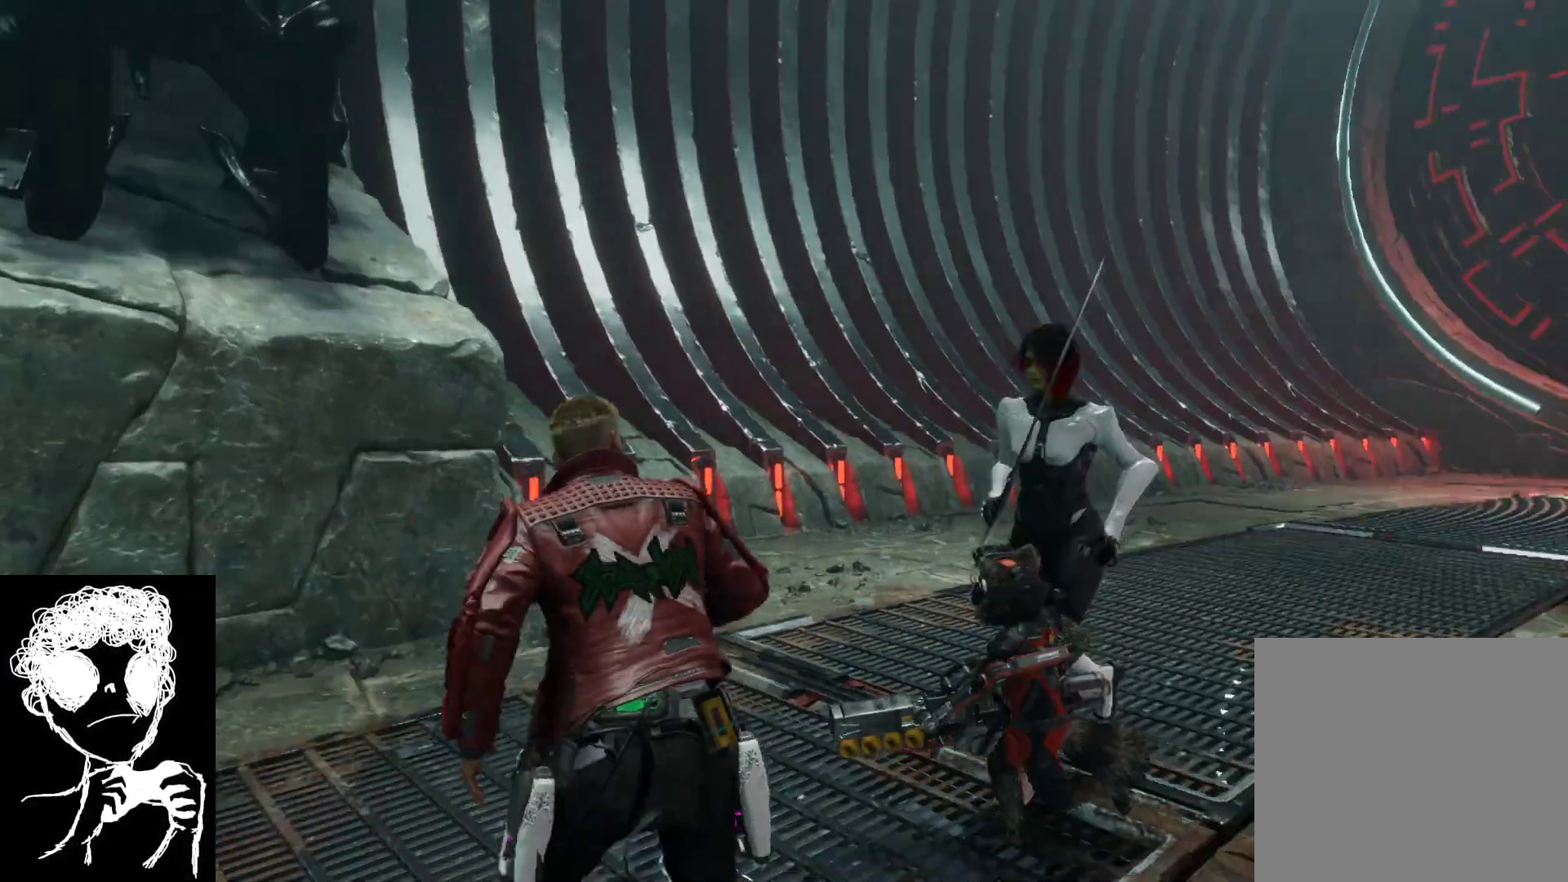
{"buttons": [], "left_stick": "down", "right_stick": "center", "events": [[67, "left_stick", "up-left"], [200, "right_stick", "up-right"], [217, "left_stick", "down-left"], [300, "right_stick", "center"], [383, "left_stick", "down"]]}
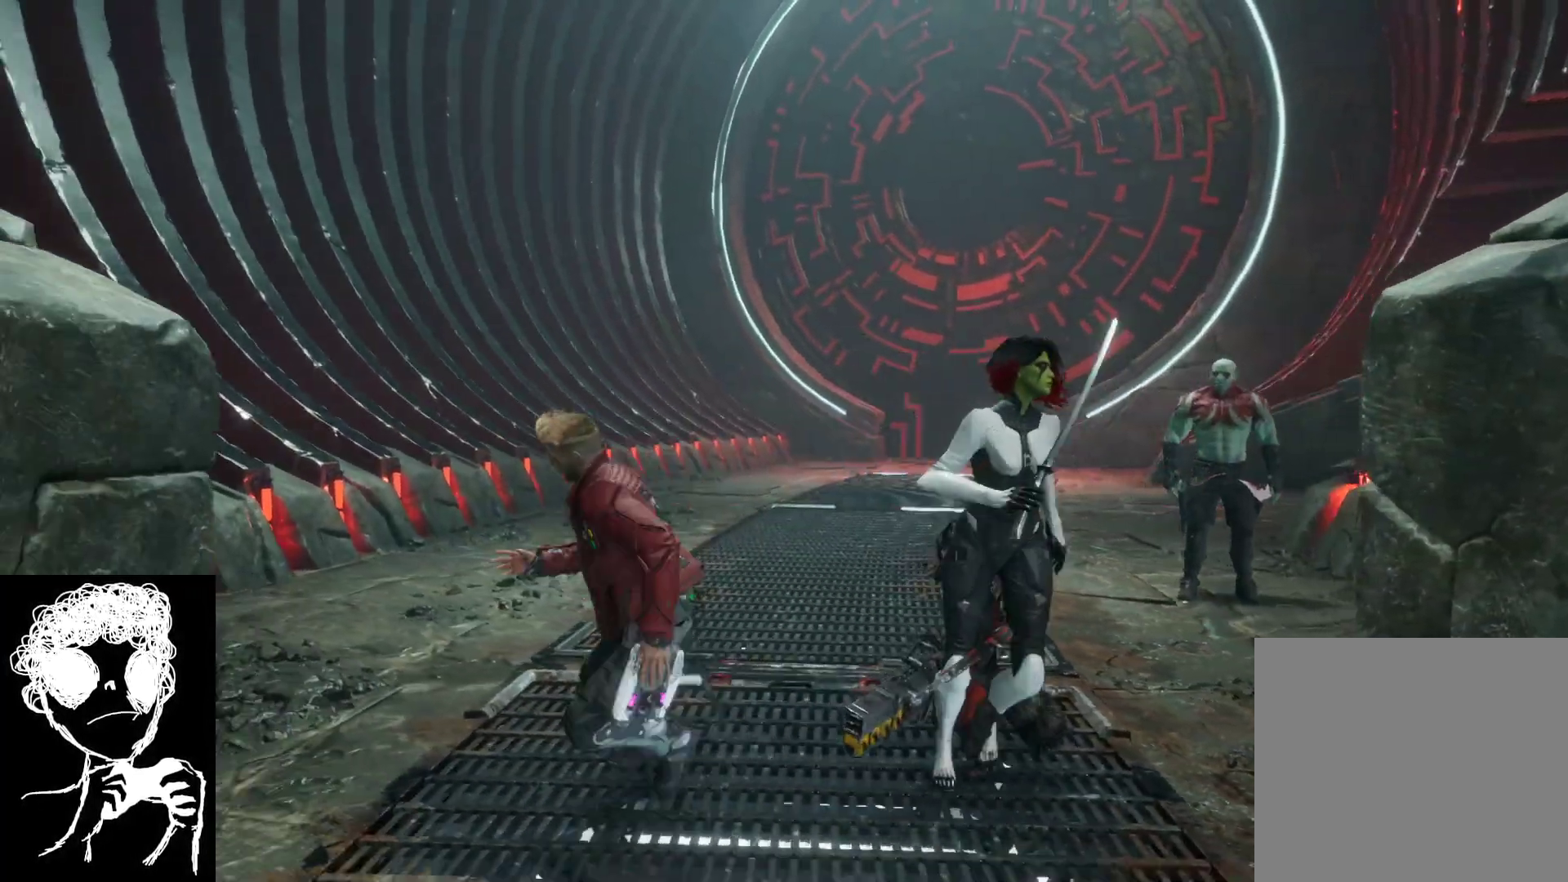
{"buttons": [], "left_stick": "down", "right_stick": "up-right", "events": [[83, "right_stick", "up-right"]]}
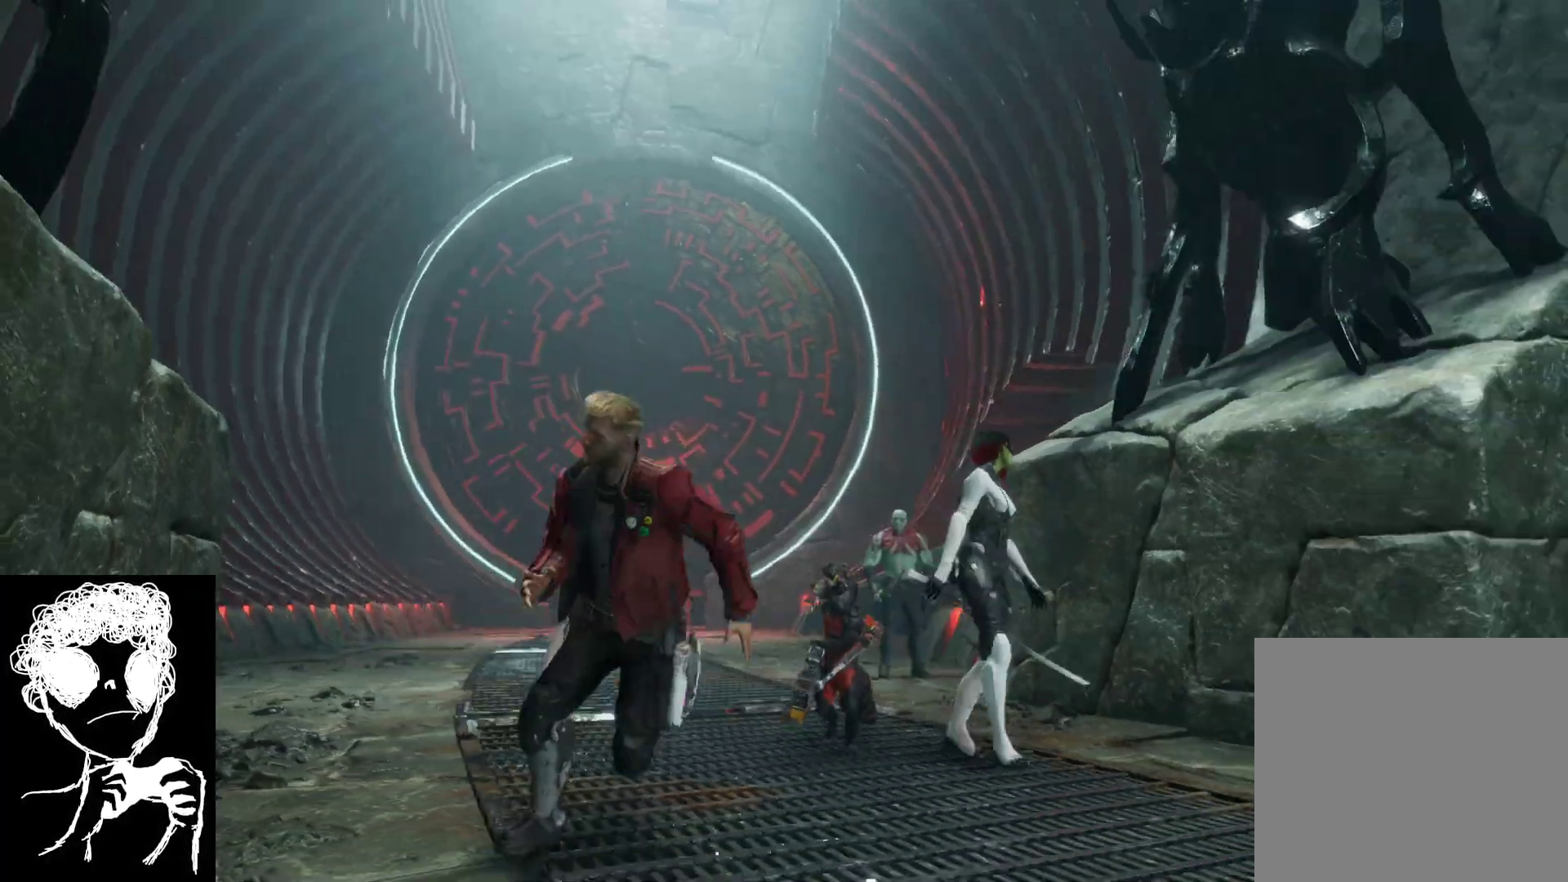
{"buttons": [], "left_stick": "right", "right_stick": "right", "events": [[150, "left_stick", "down-right"], [383, "right_stick", "right"], [450, "left_stick", "right"]]}
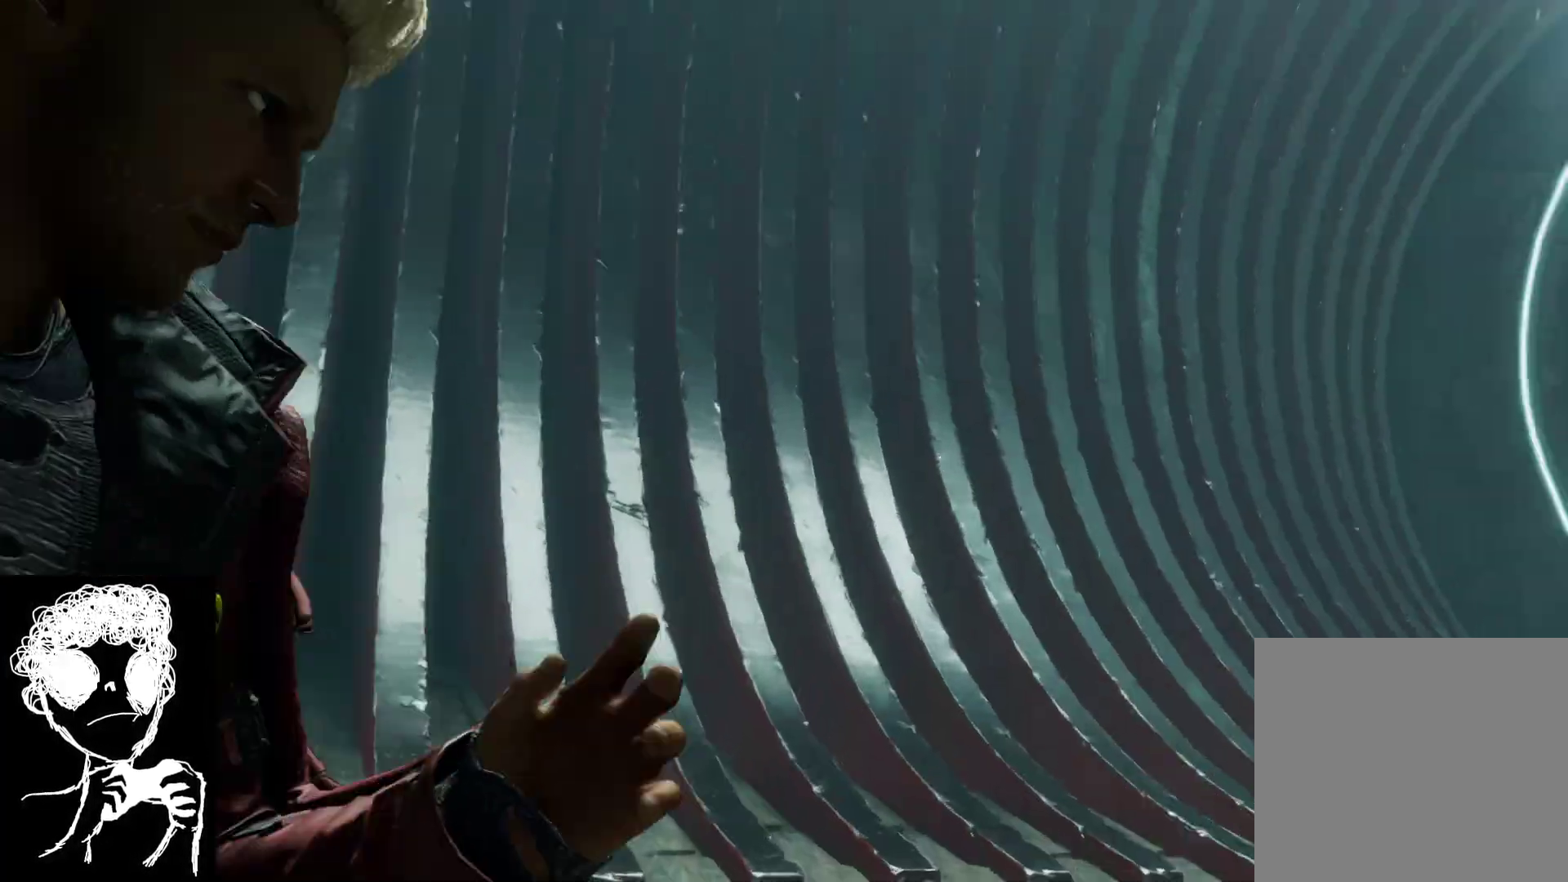
{"buttons": [], "left_stick": "up", "right_stick": "center", "events": [[117, "left_stick", "up-right"], [200, "right_stick", "down-right"], [367, "left_stick", "up"], [367, "right_stick", "center"]]}
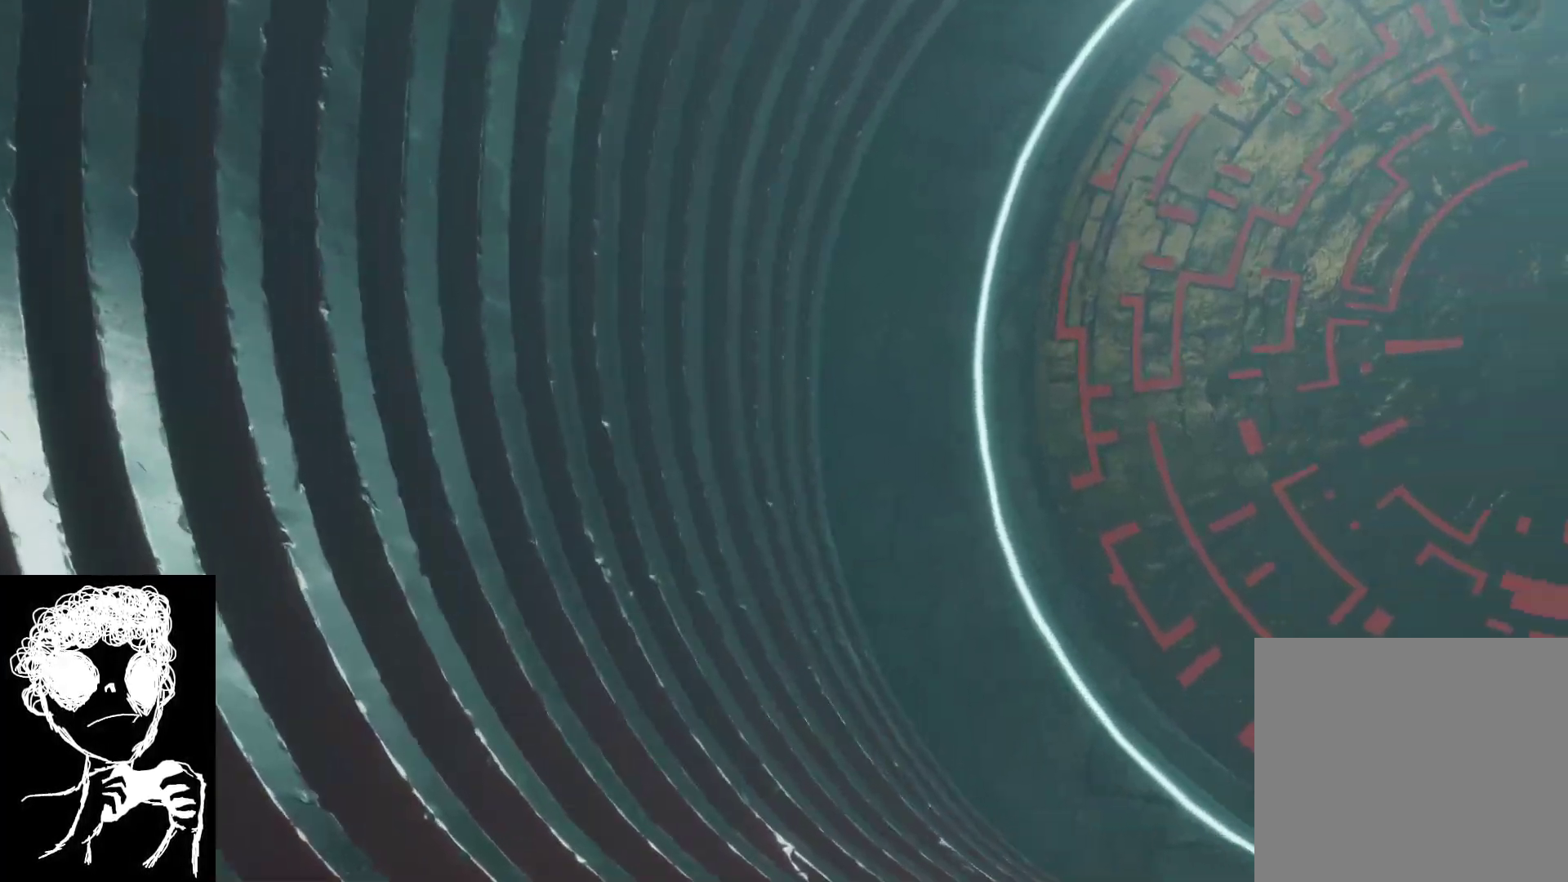
{"buttons": [], "left_stick": "up", "right_stick": "down-right", "events": [[67, "right_stick", "down-right"]]}
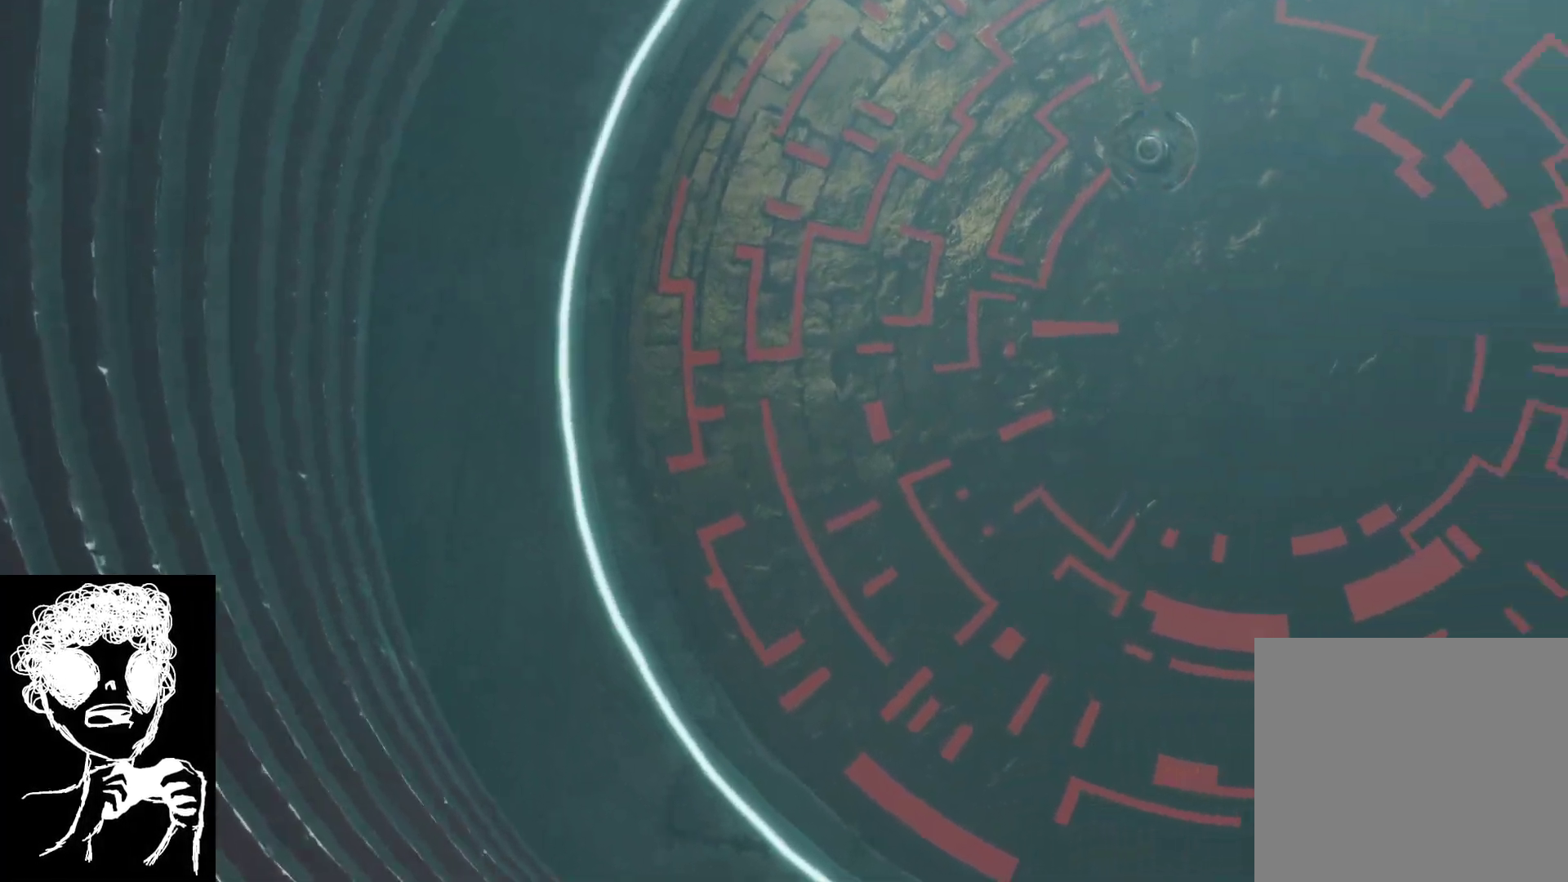
{"buttons": [], "left_stick": "center", "right_stick": "center", "events": [[100, "left_stick", "center"], [100, "right_stick", "center"]]}